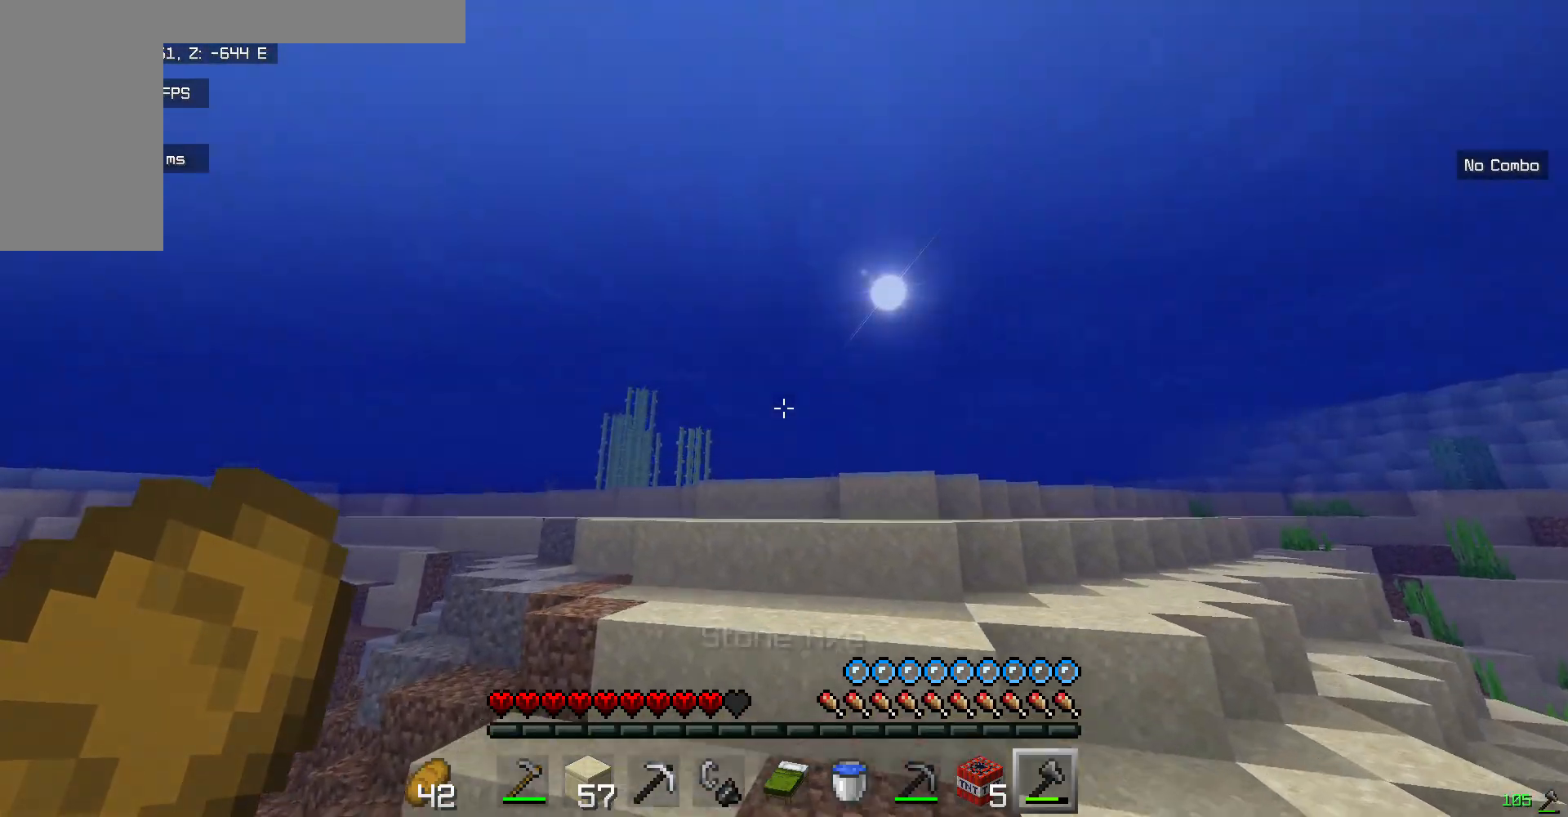
Gameplay with keyboard and mouse; each line is a JSON object with the keys and mouse buttons held at the frame after it. "events" lists presses ("down") and releases ("up") of "a", "d", "s", "w", "mouse_left" and "mouse_right" between this image and that frame as [ms after this image, input, new state], when the widget could be followed in between. "mouse_left", "mouse_right" = the "left", "right" buttons of the "mouse" list. No other keys are recorded. Fast repeated clicks can show as one long hold. Mouse movement is not recorded.
{"keys": ["w"], "mouse": [], "events": []}
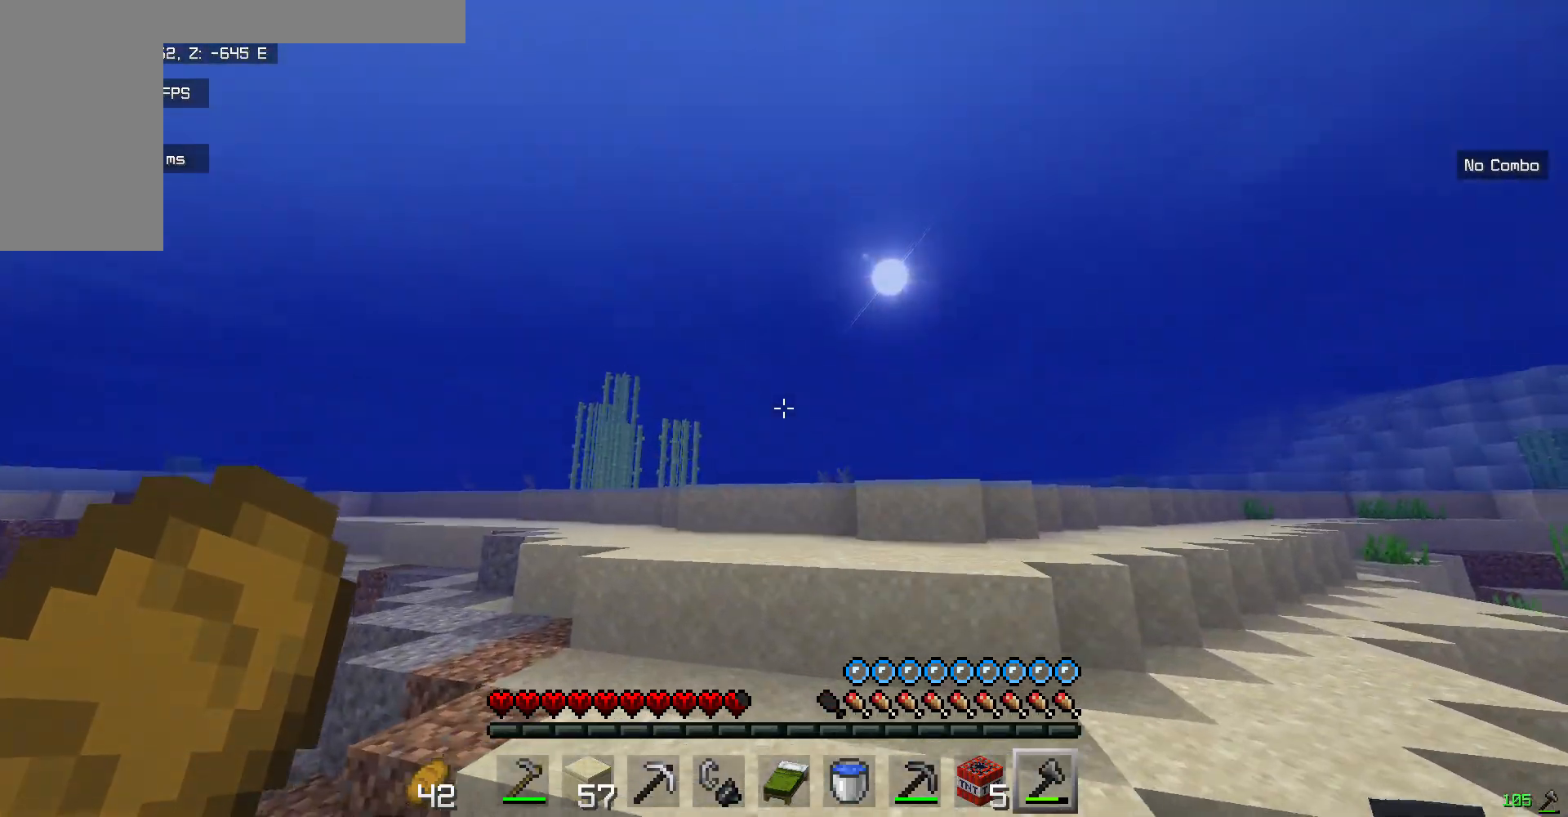
{"keys": ["w"], "mouse": [], "events": []}
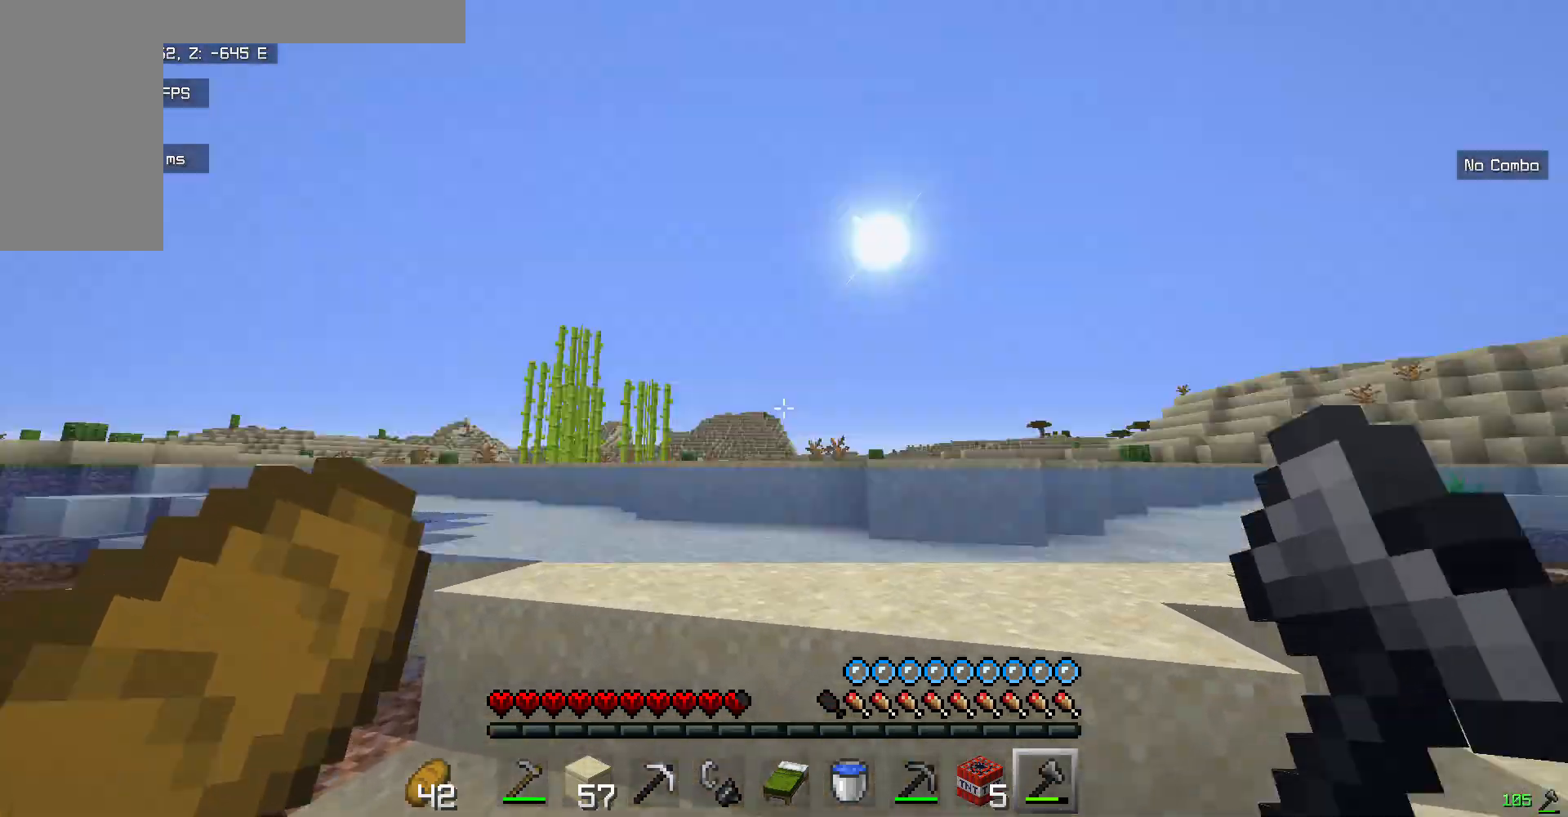
{"keys": ["w"], "mouse": [], "events": []}
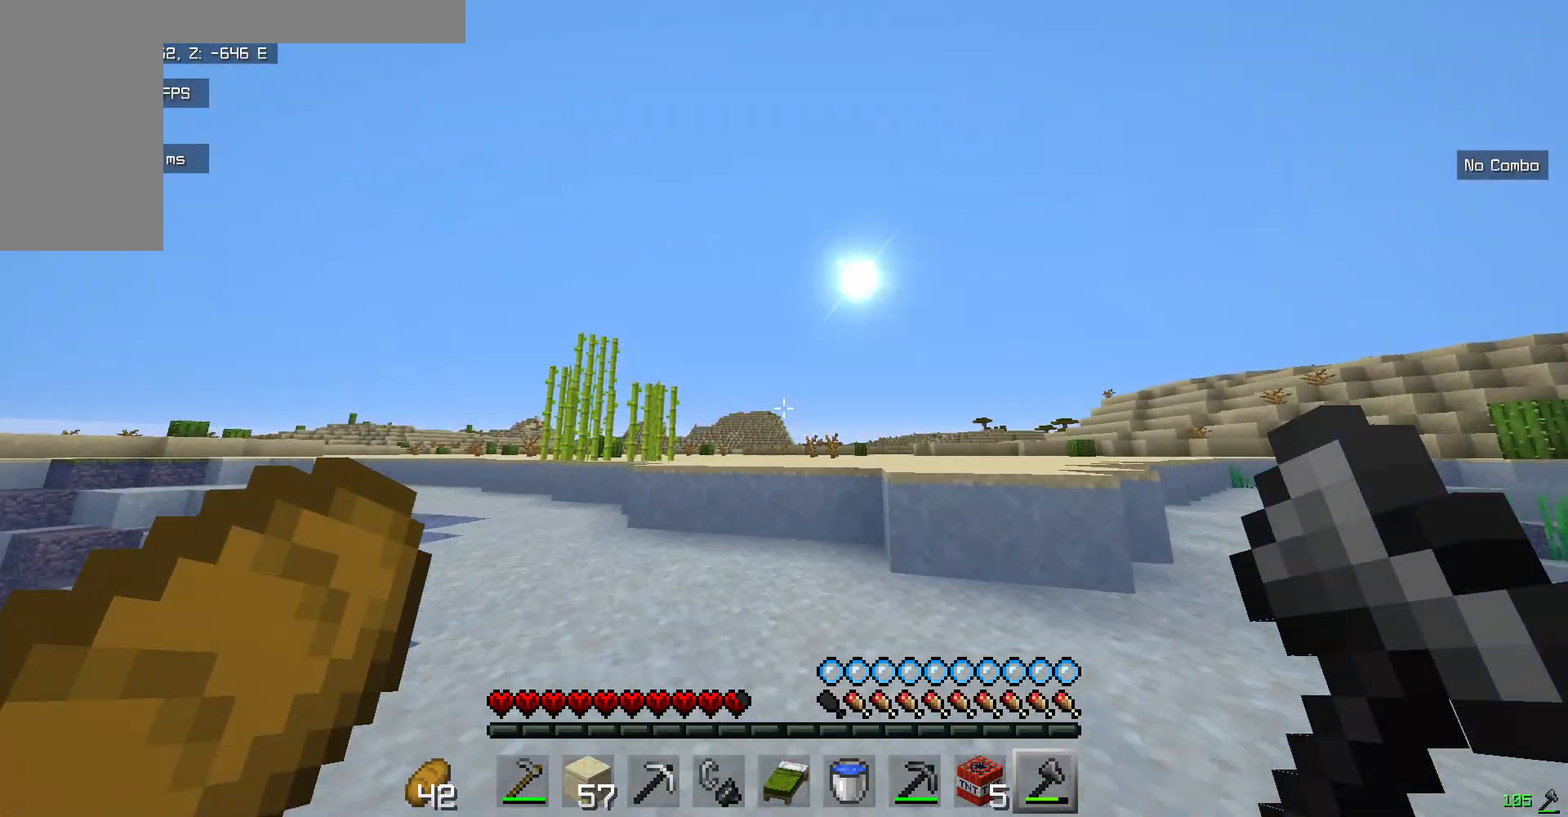
{"keys": ["w"], "mouse": [], "events": []}
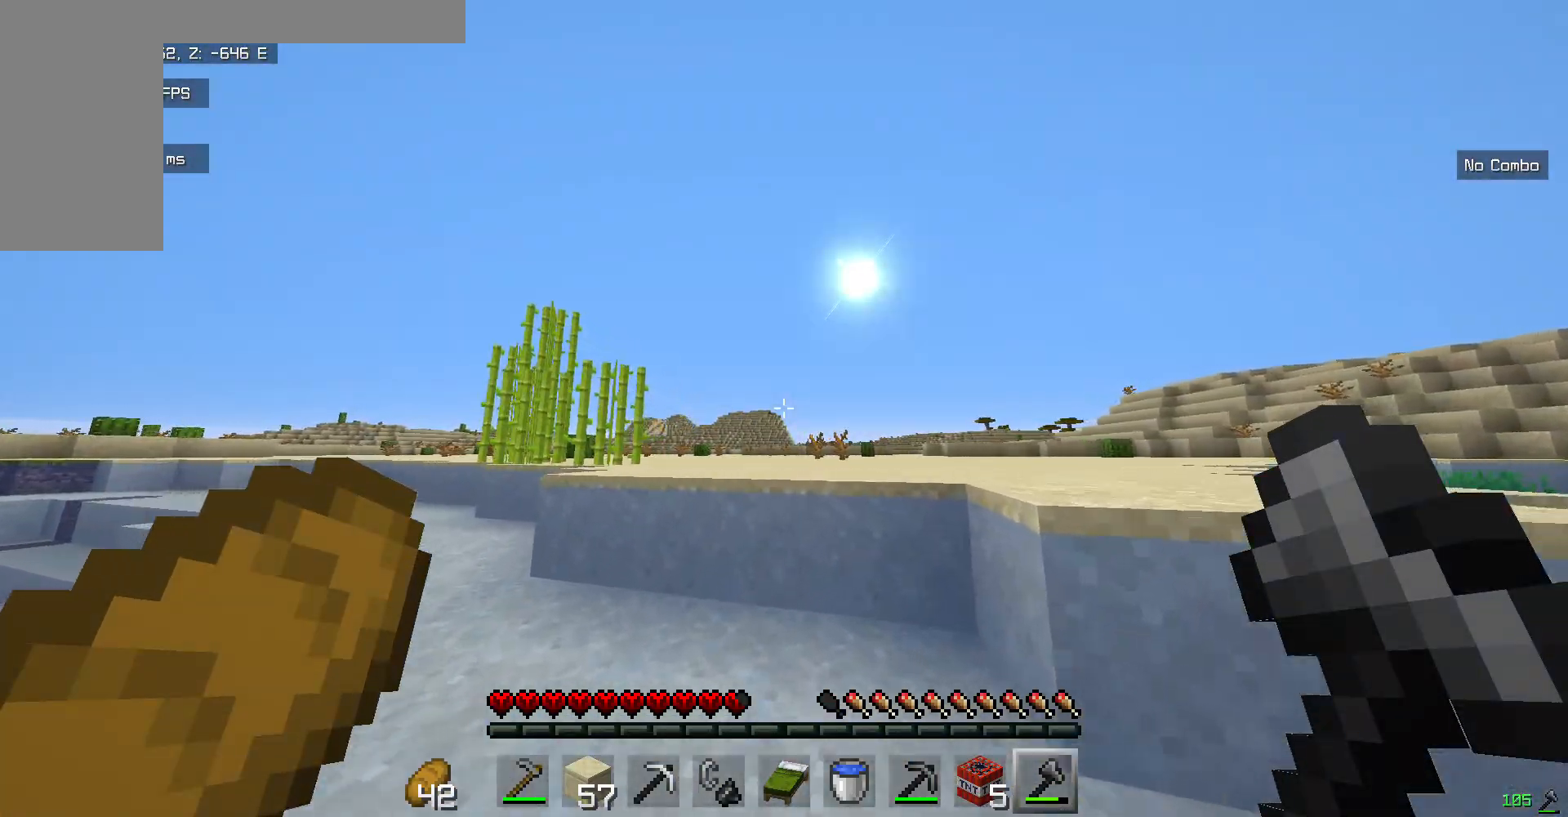
{"keys": ["w"], "mouse": ["right"], "events": [[417, "mouse_right", "down"]]}
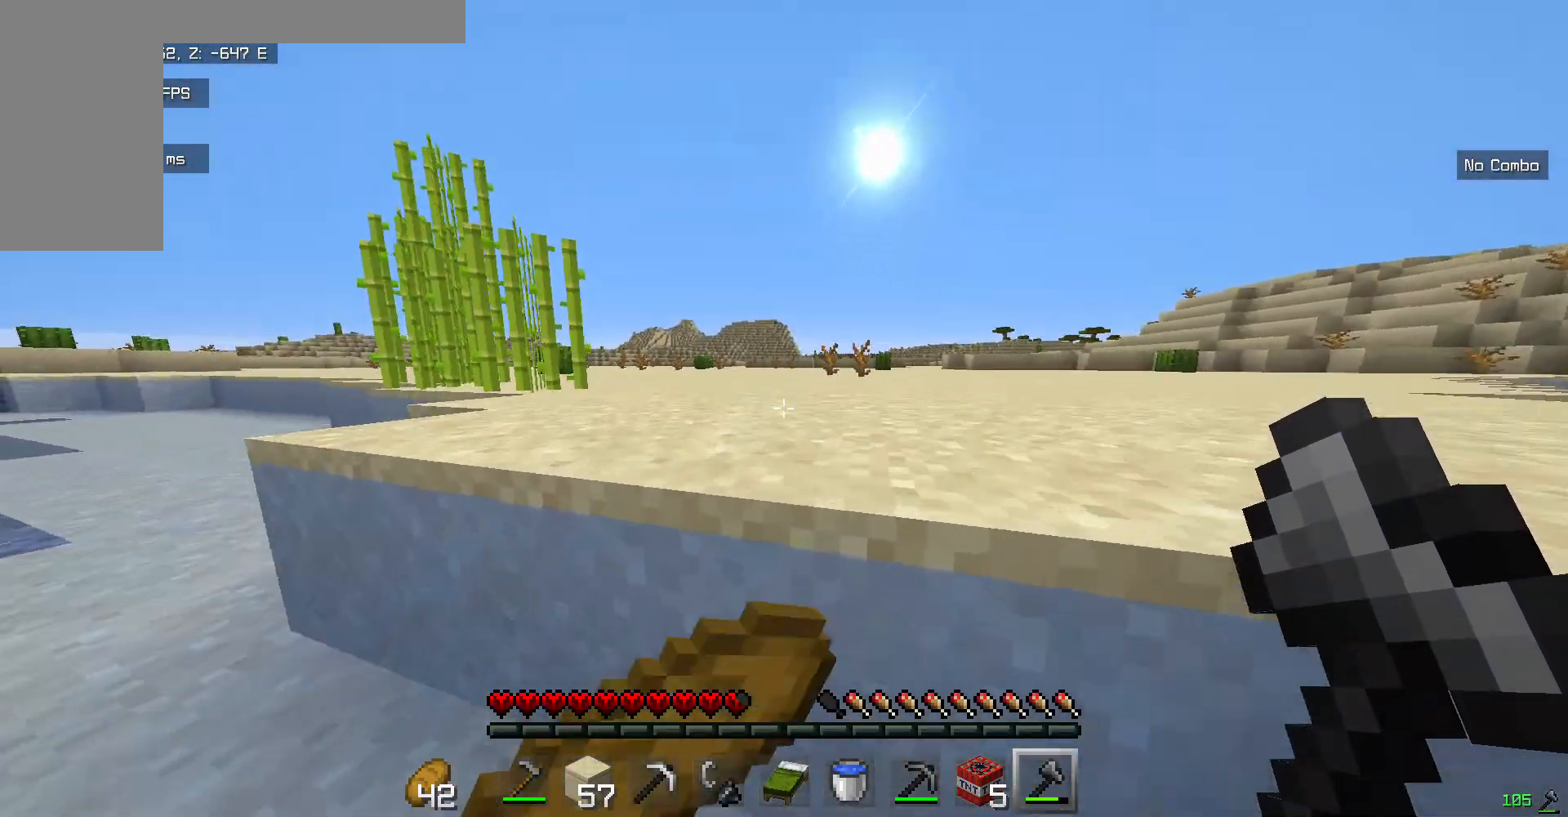
{"keys": ["w"], "mouse": ["right"], "events": []}
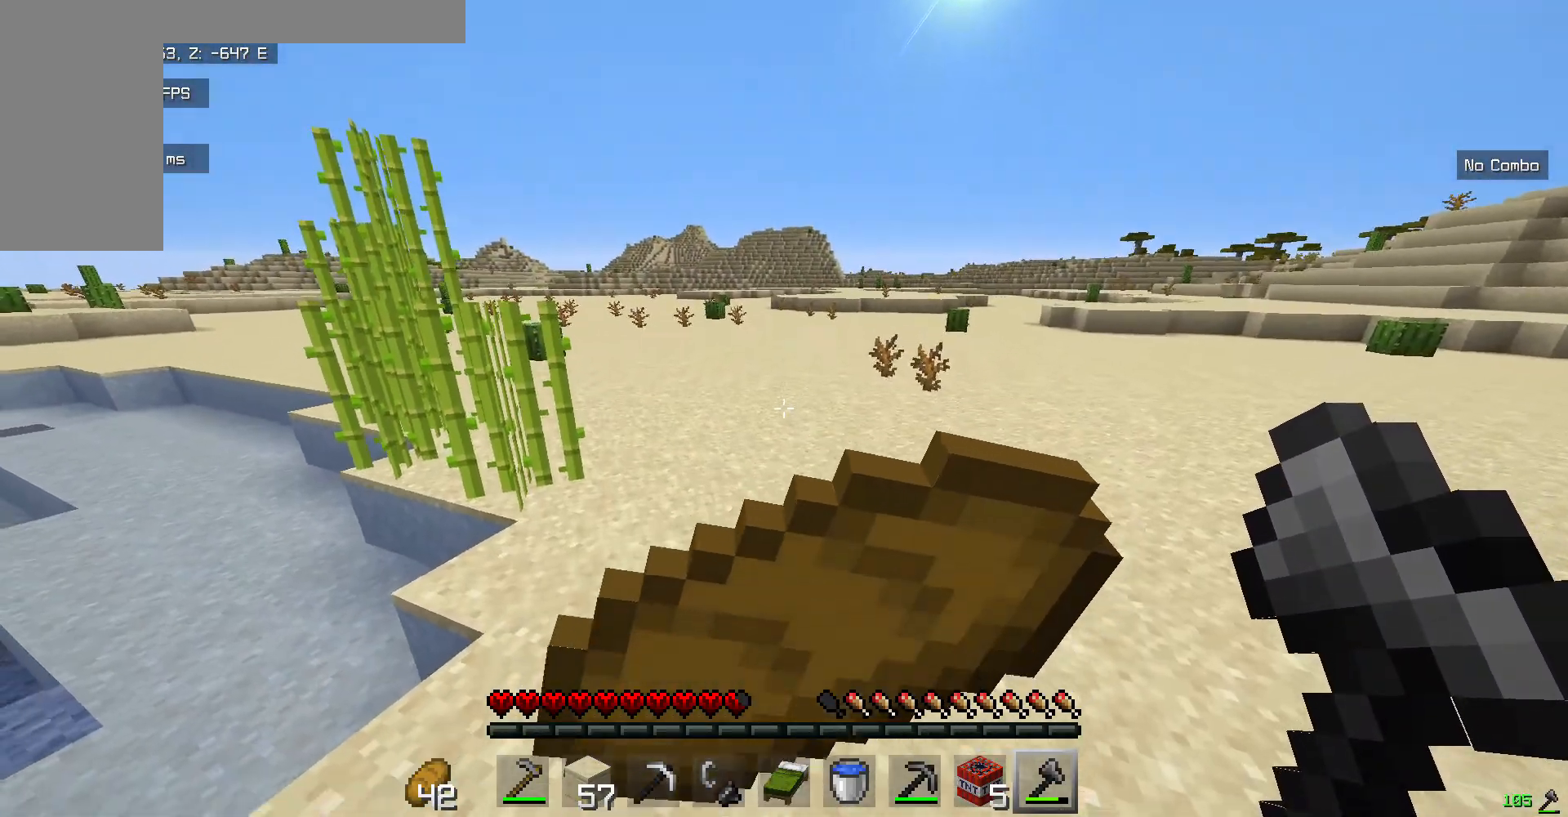
{"keys": ["w"], "mouse": ["right"], "events": []}
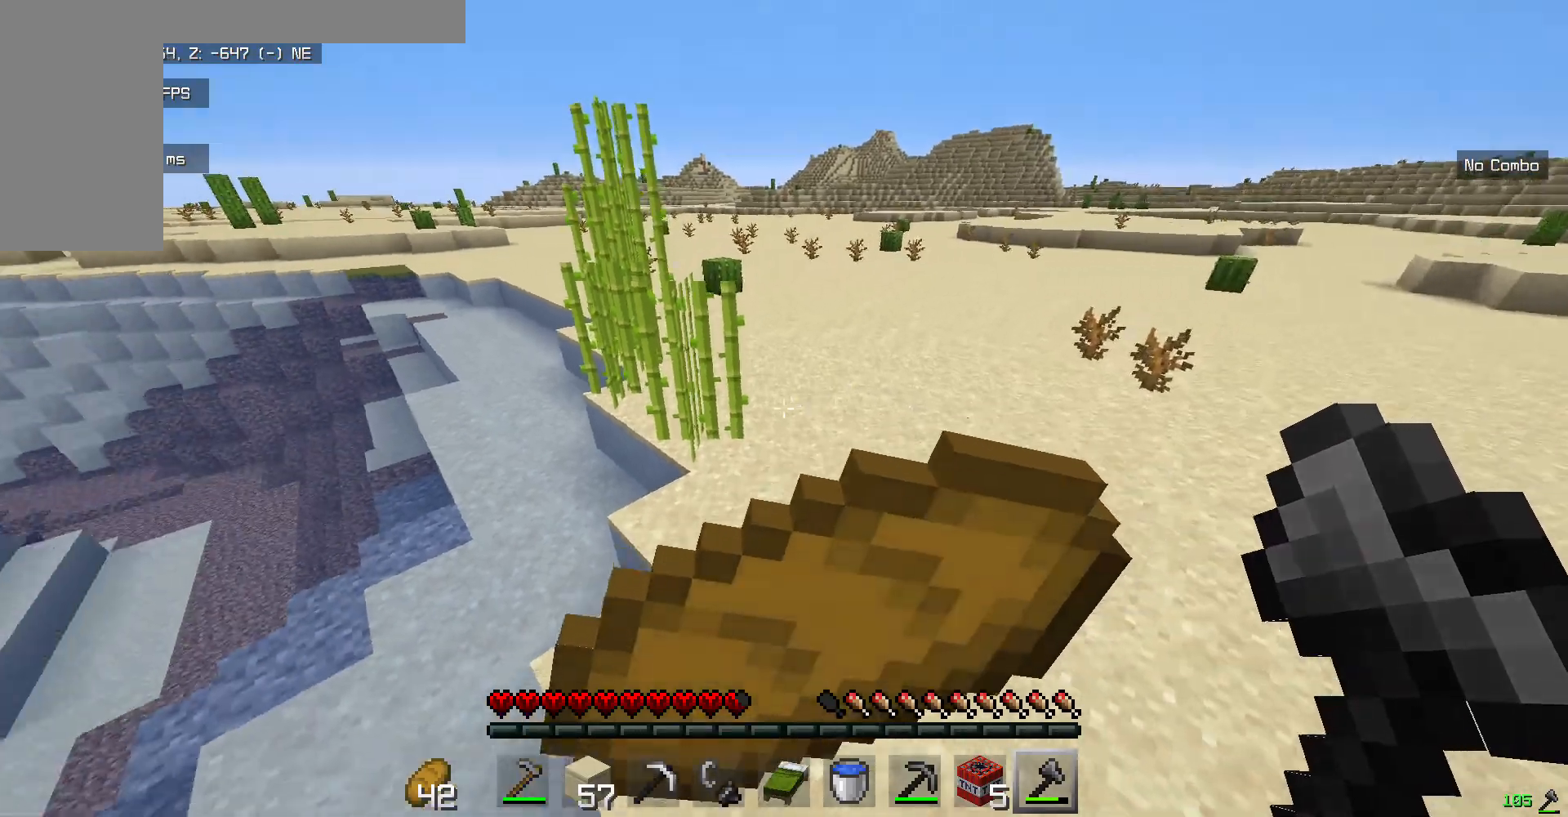
{"keys": ["w"], "mouse": ["right"], "events": []}
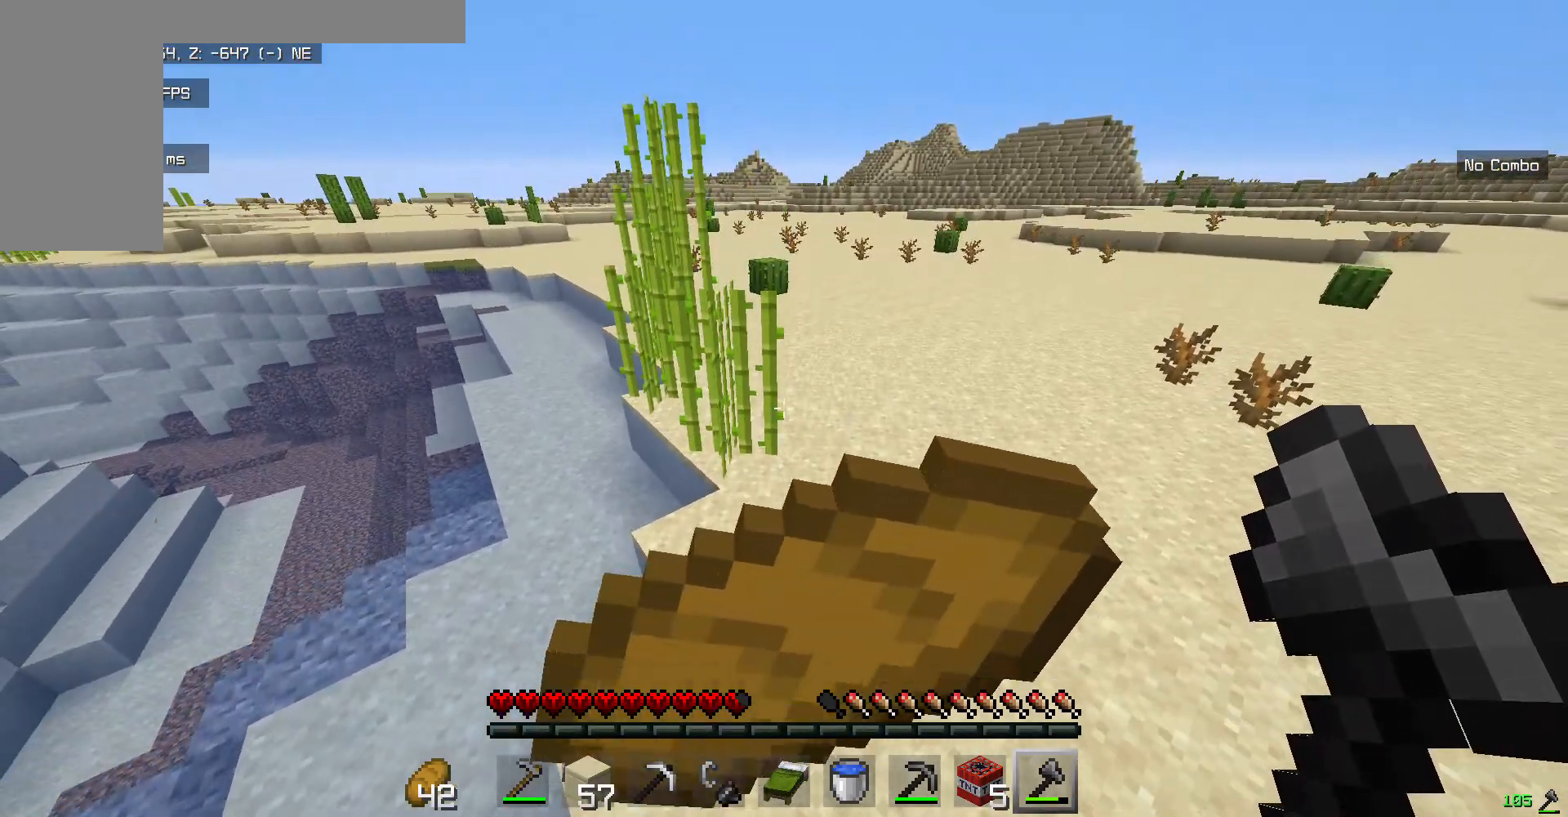
{"keys": ["w"], "mouse": ["right"], "events": []}
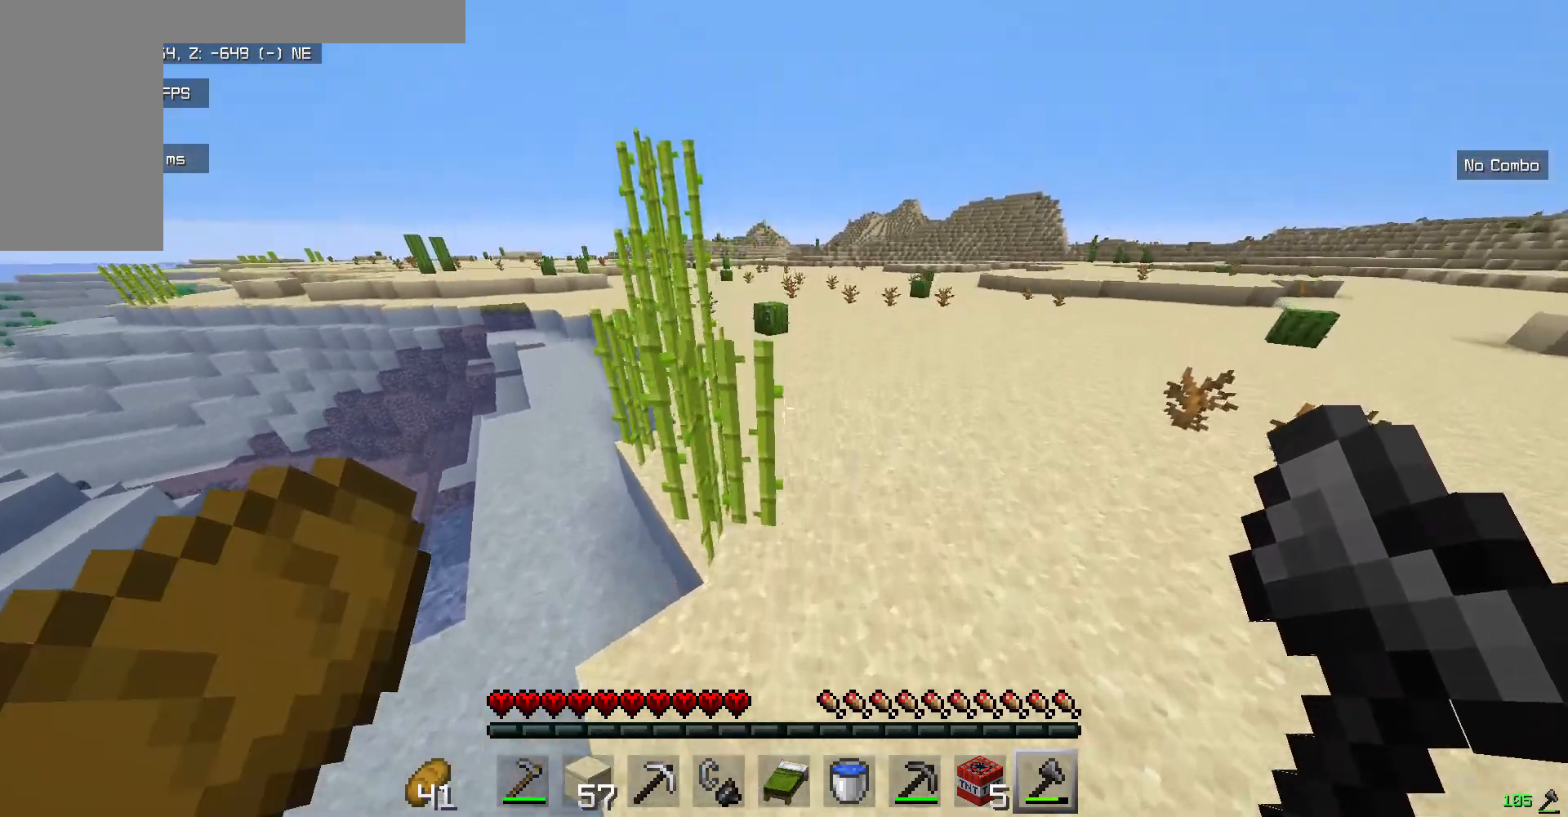
{"keys": ["w"], "mouse": [], "events": [[33, "mouse_right", "up"]]}
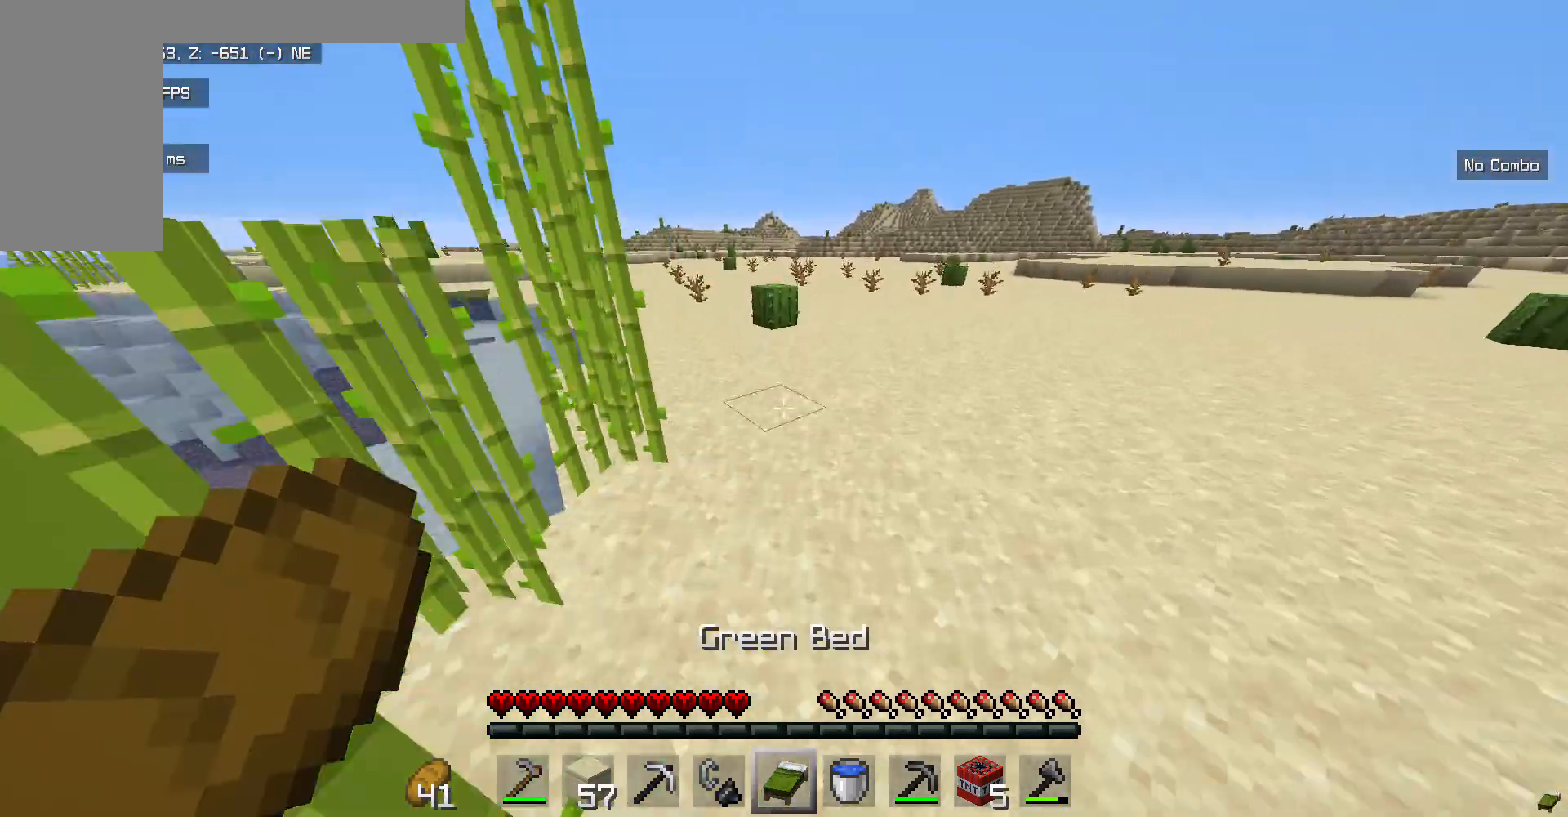
{"keys": ["w"], "mouse": [], "events": []}
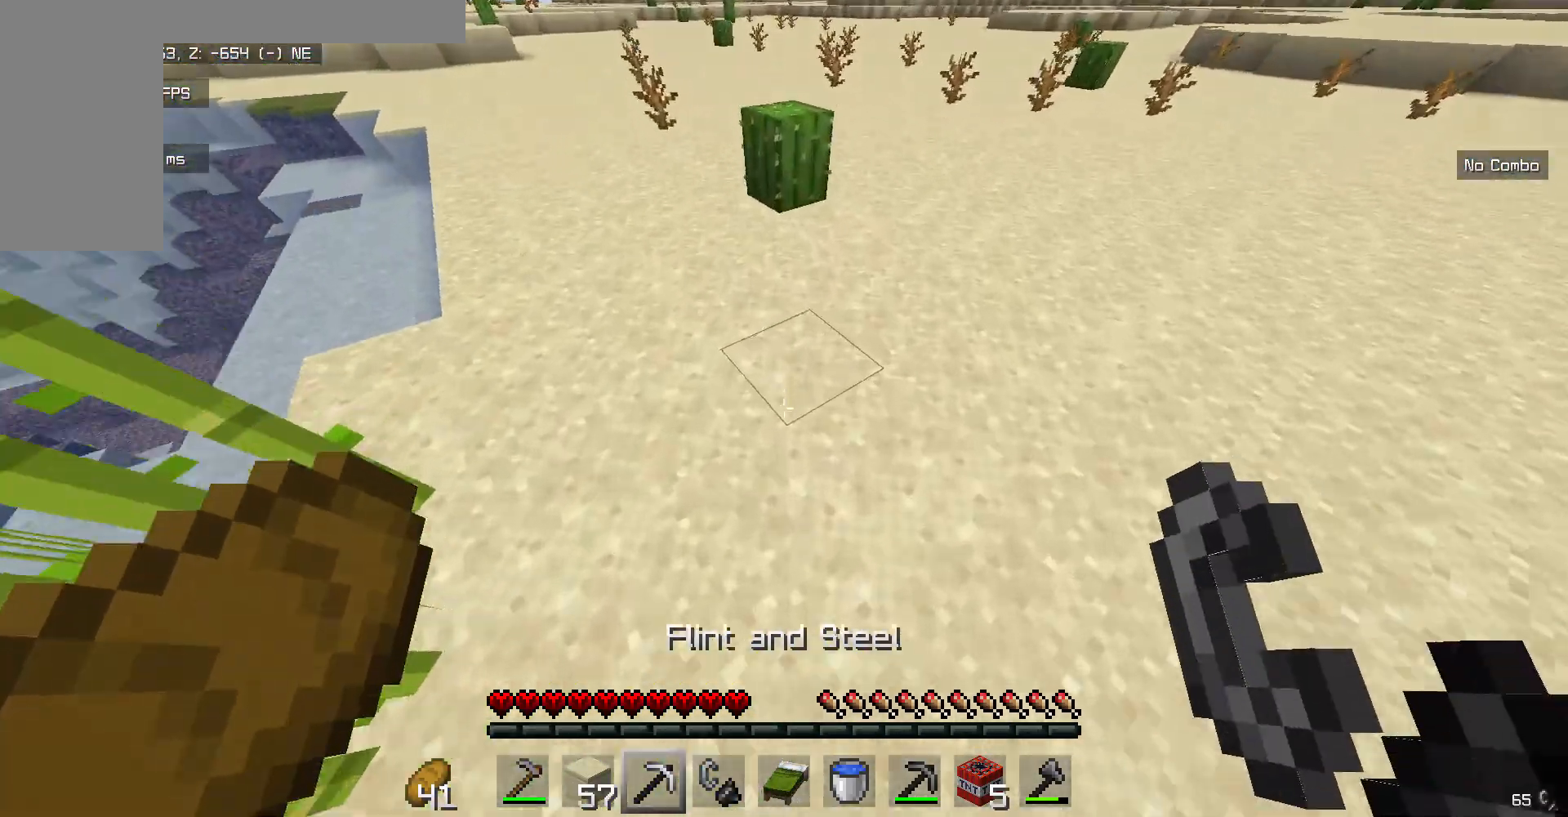
{"keys": ["w"], "mouse": [], "events": []}
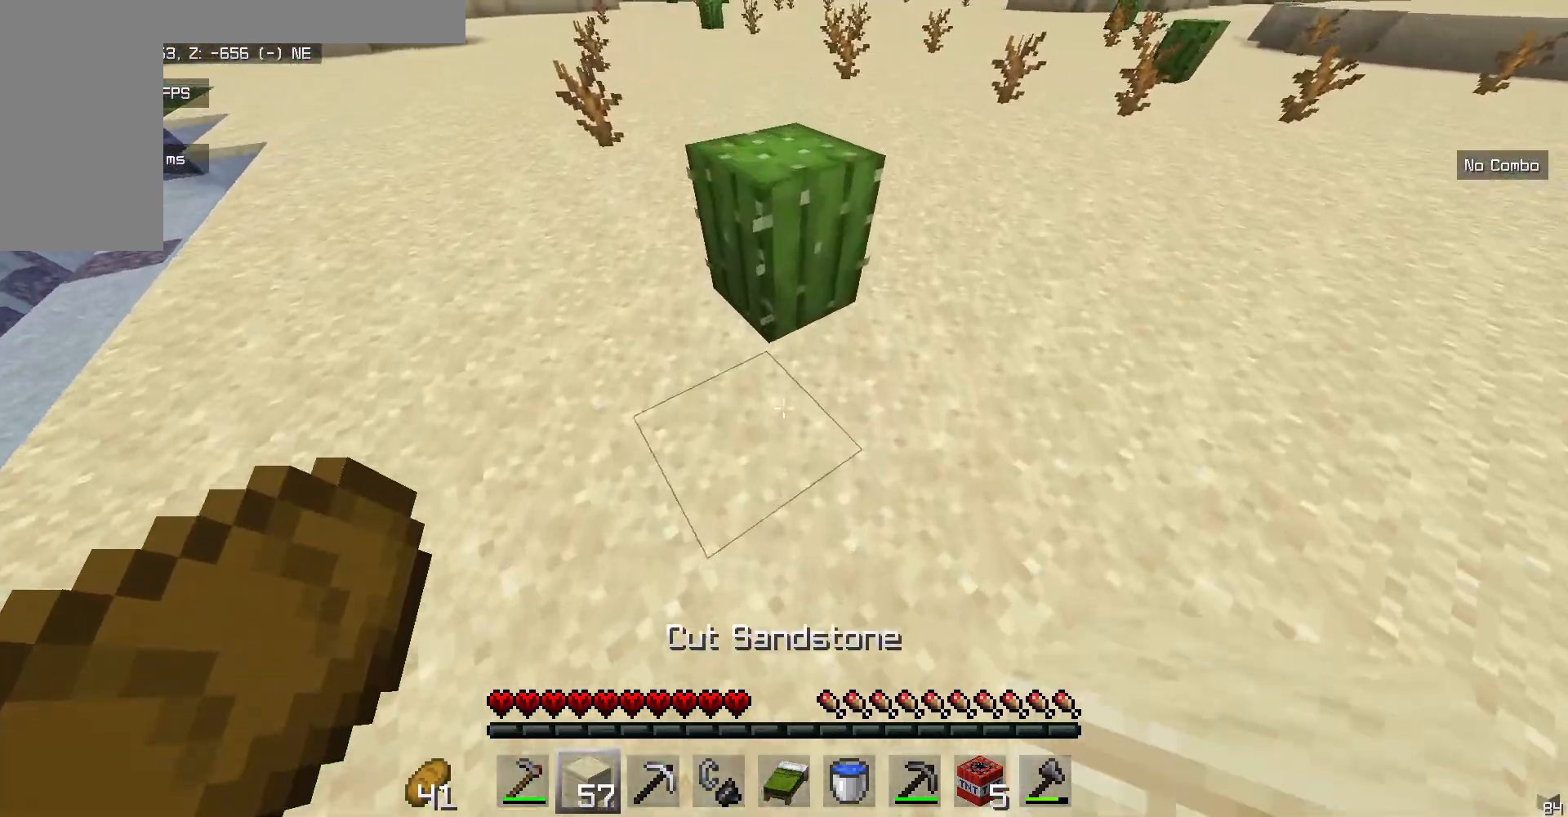
{"keys": ["w"], "mouse": [], "events": []}
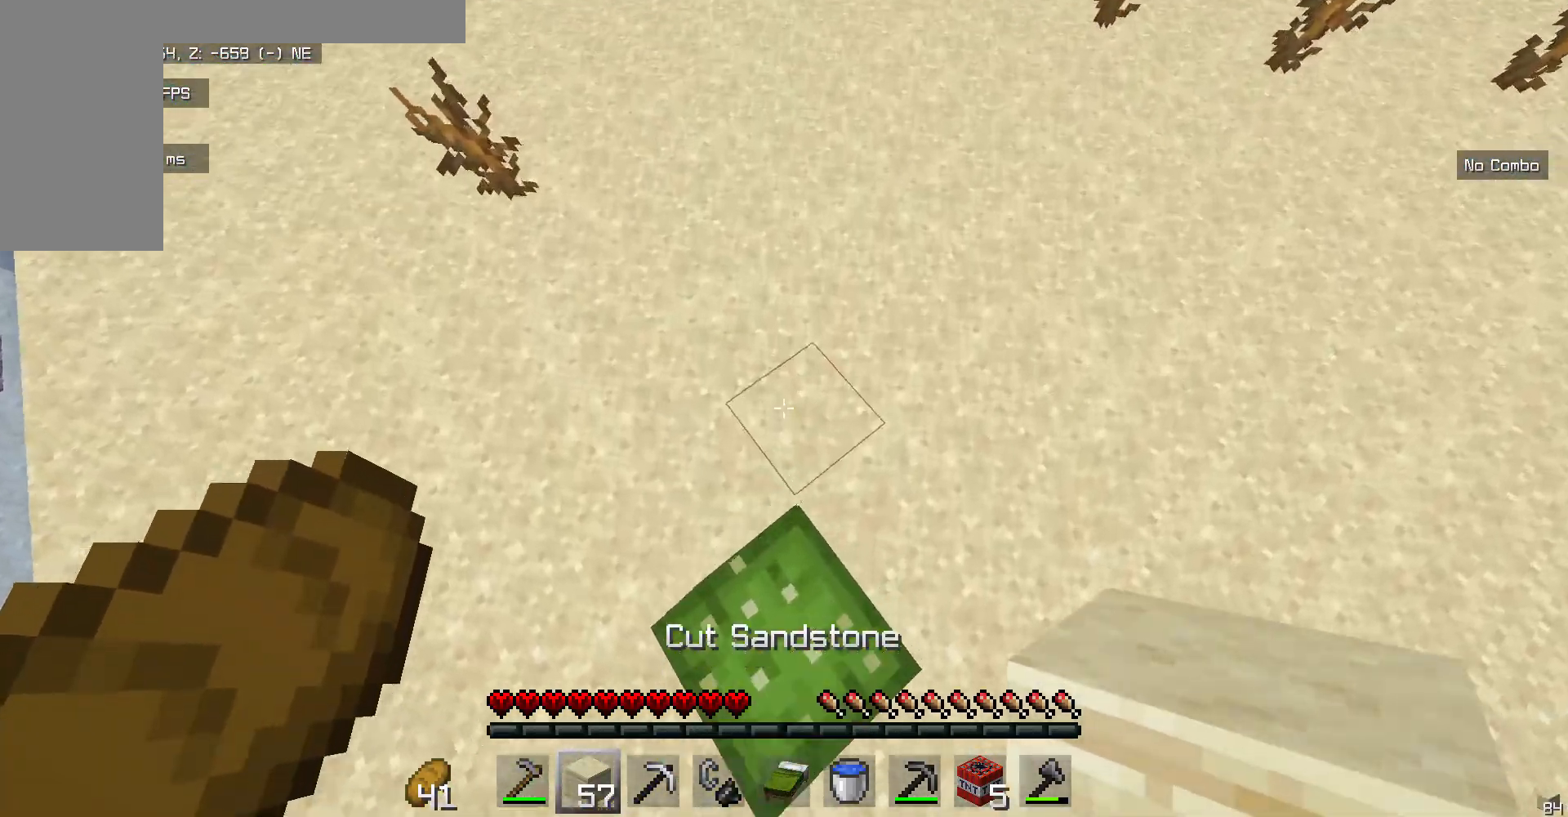
{"keys": ["w"], "mouse": ["right"], "events": [[451, "mouse_right", "down"]]}
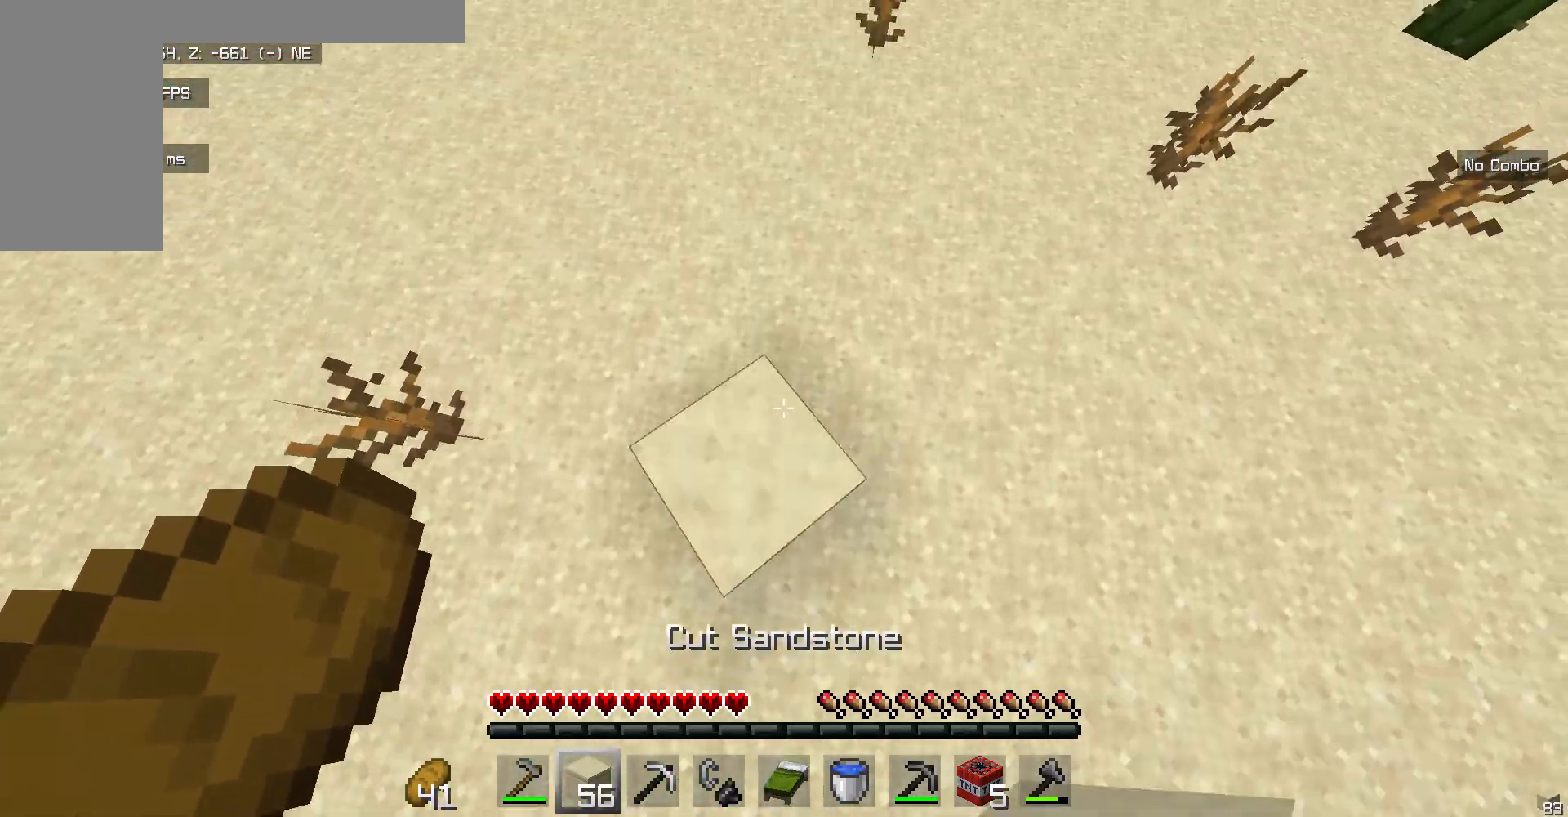
{"keys": ["w"], "mouse": [], "events": [[101, "mouse_right", "up"]]}
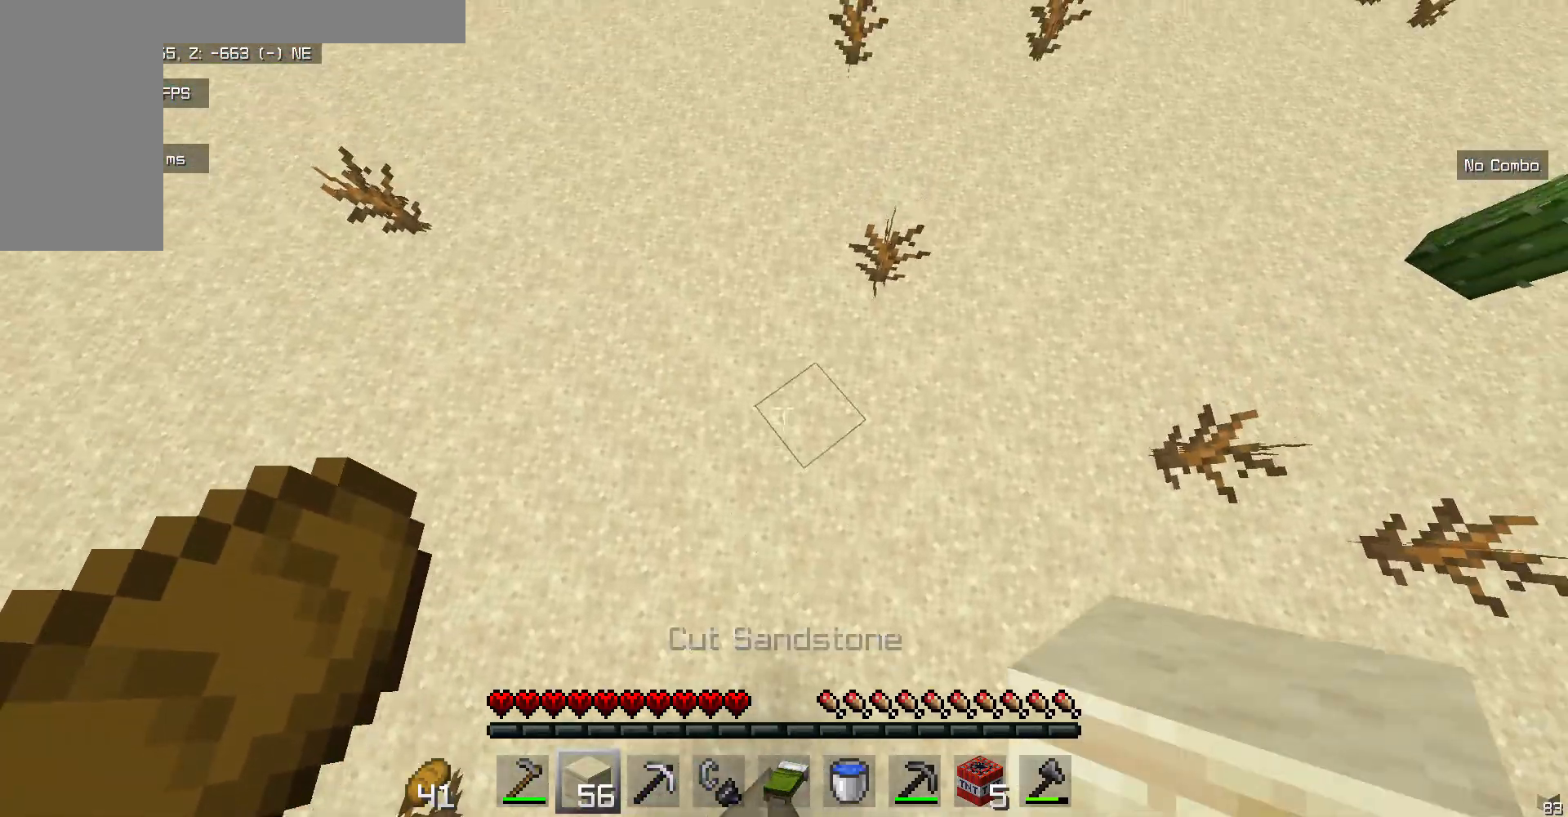
{"keys": ["w"], "mouse": [], "events": [[117, "mouse_right", "down"], [334, "mouse_right", "up"]]}
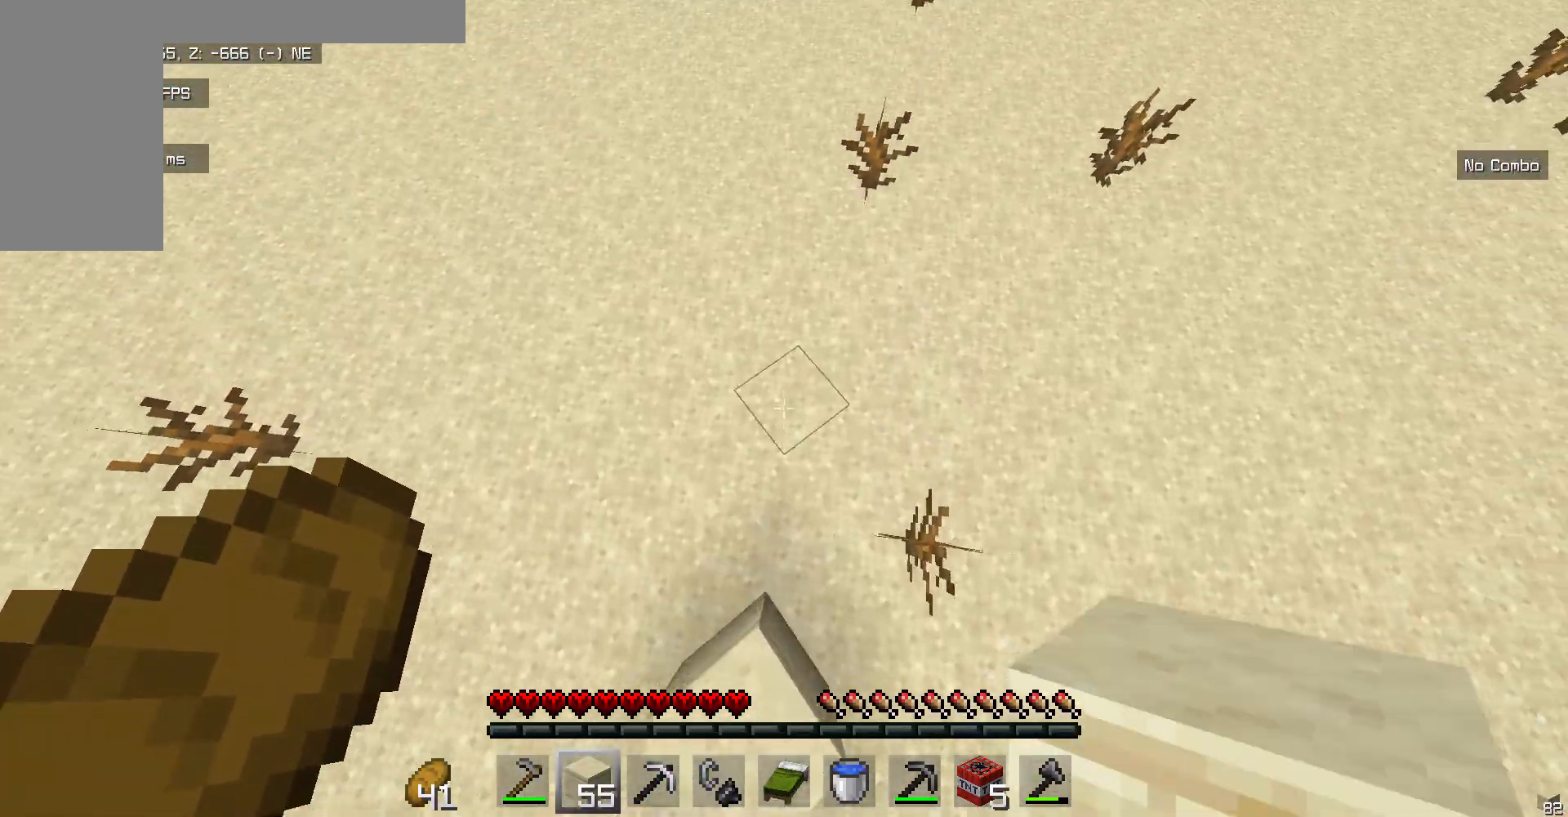
{"keys": ["w"], "mouse": [], "events": [[200, "mouse_right", "down"], [401, "mouse_right", "up"]]}
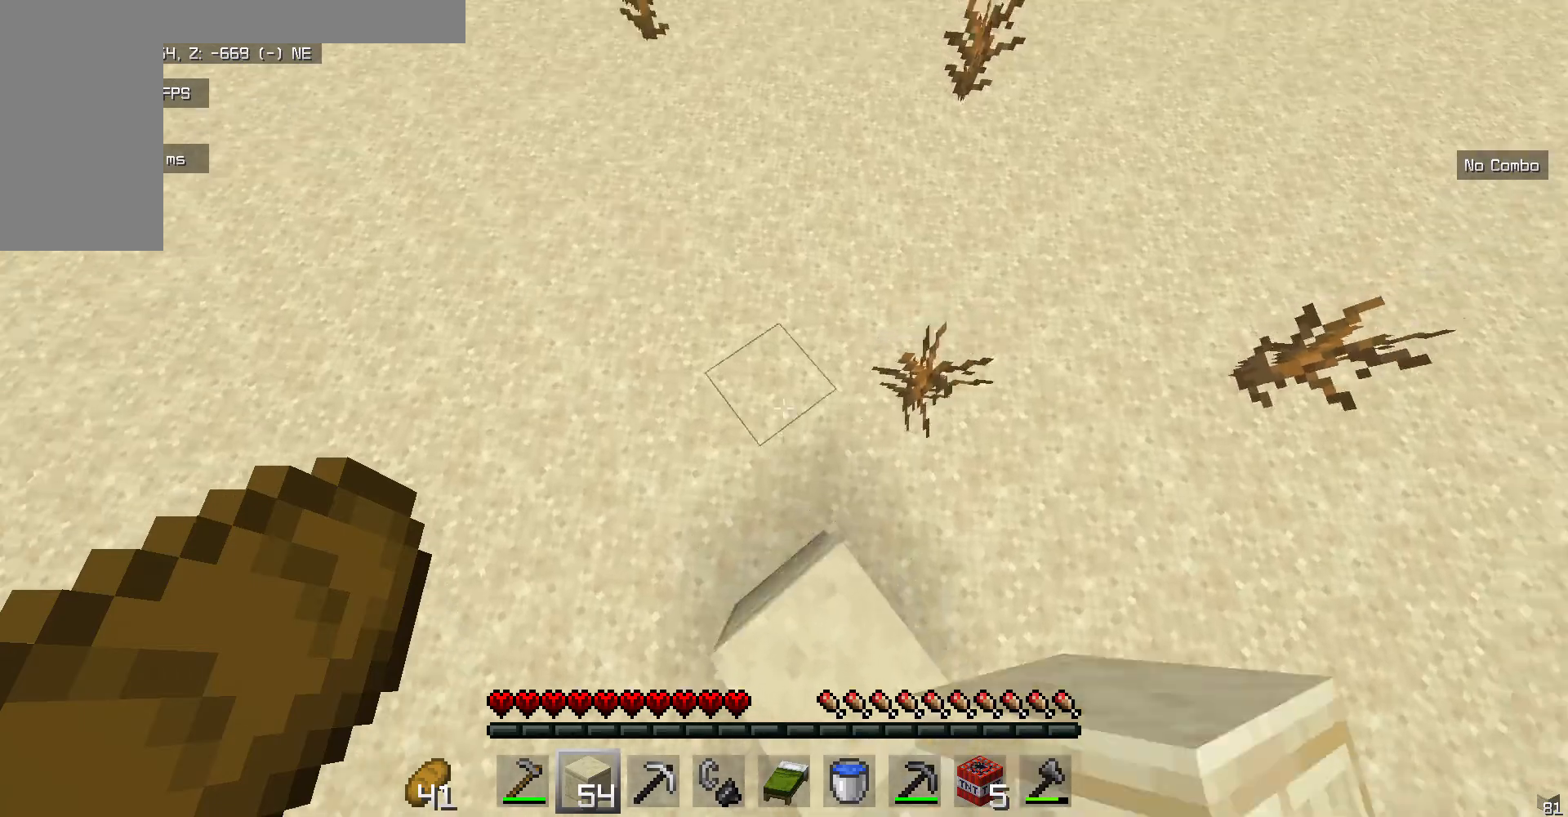
{"keys": ["w"], "mouse": [], "events": [[301, "mouse_right", "down"], [501, "mouse_right", "up"]]}
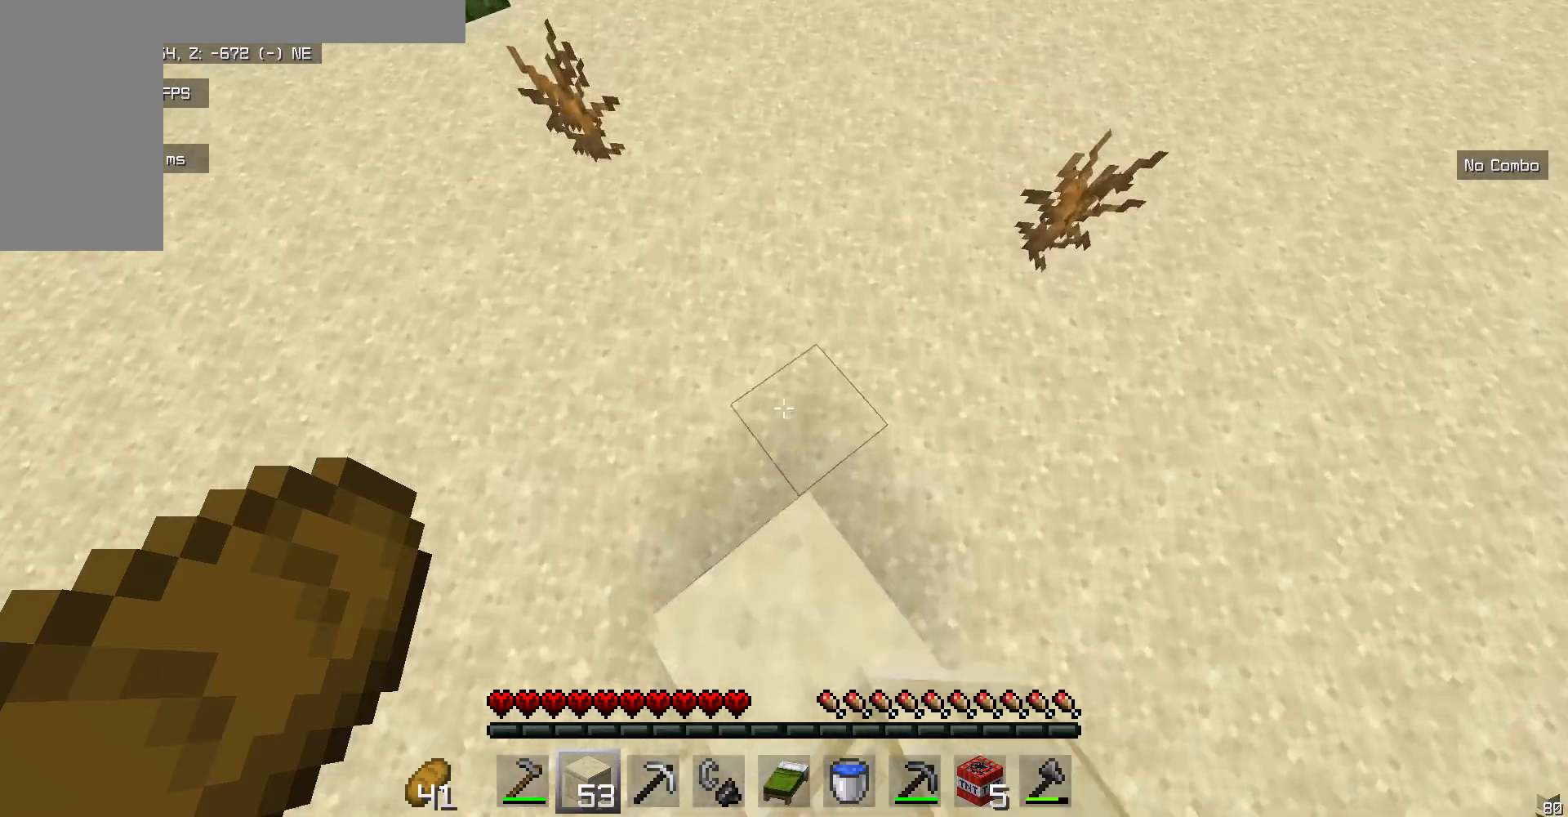
{"keys": ["w"], "mouse": ["right"], "events": [[318, "mouse_right", "down"]]}
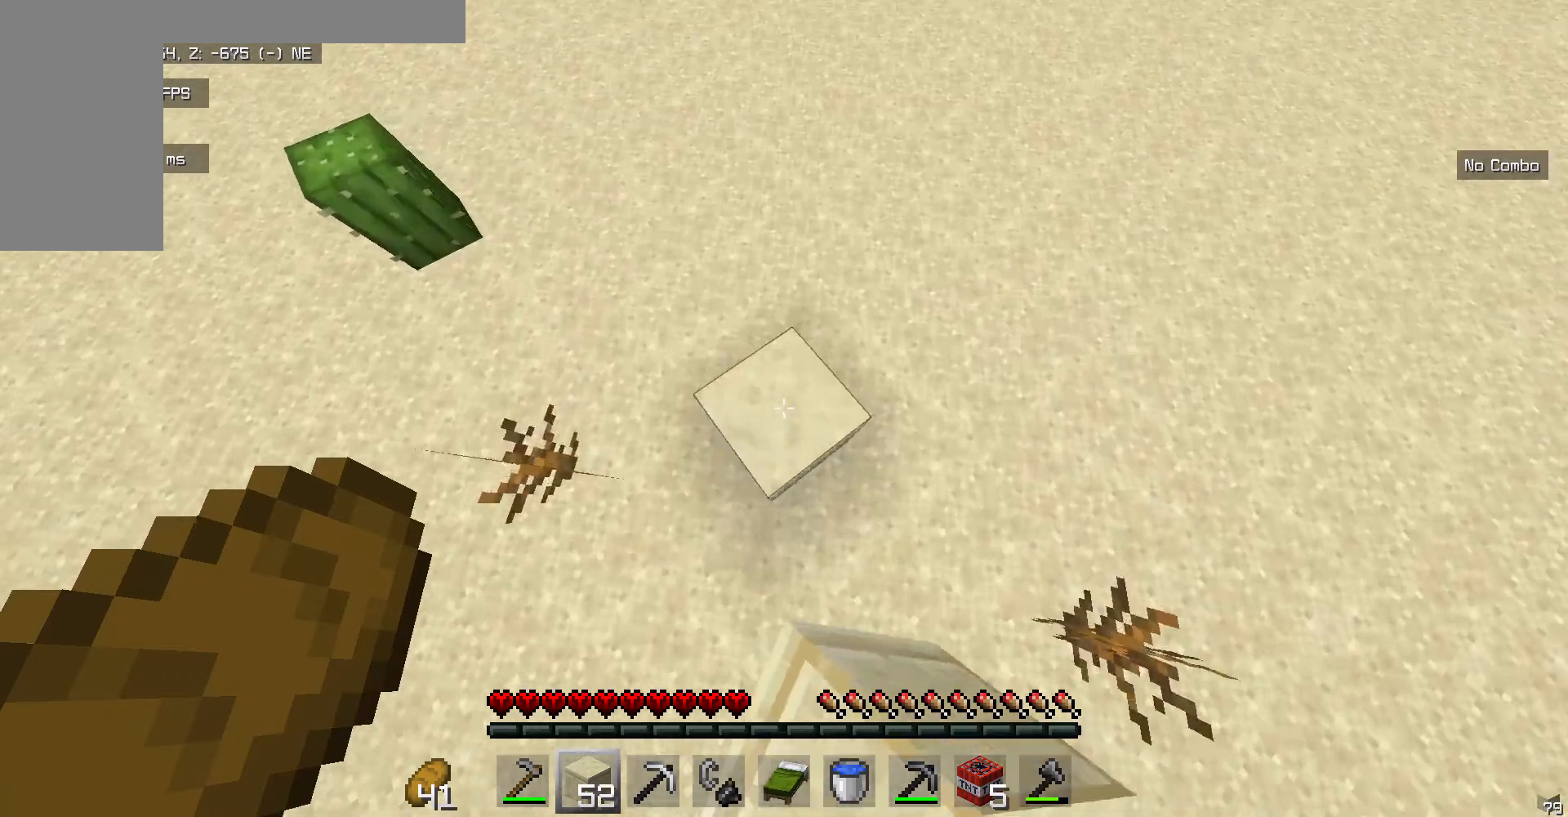
{"keys": ["w"], "mouse": ["right"], "events": [[67, "mouse_right", "up"], [417, "mouse_right", "down"]]}
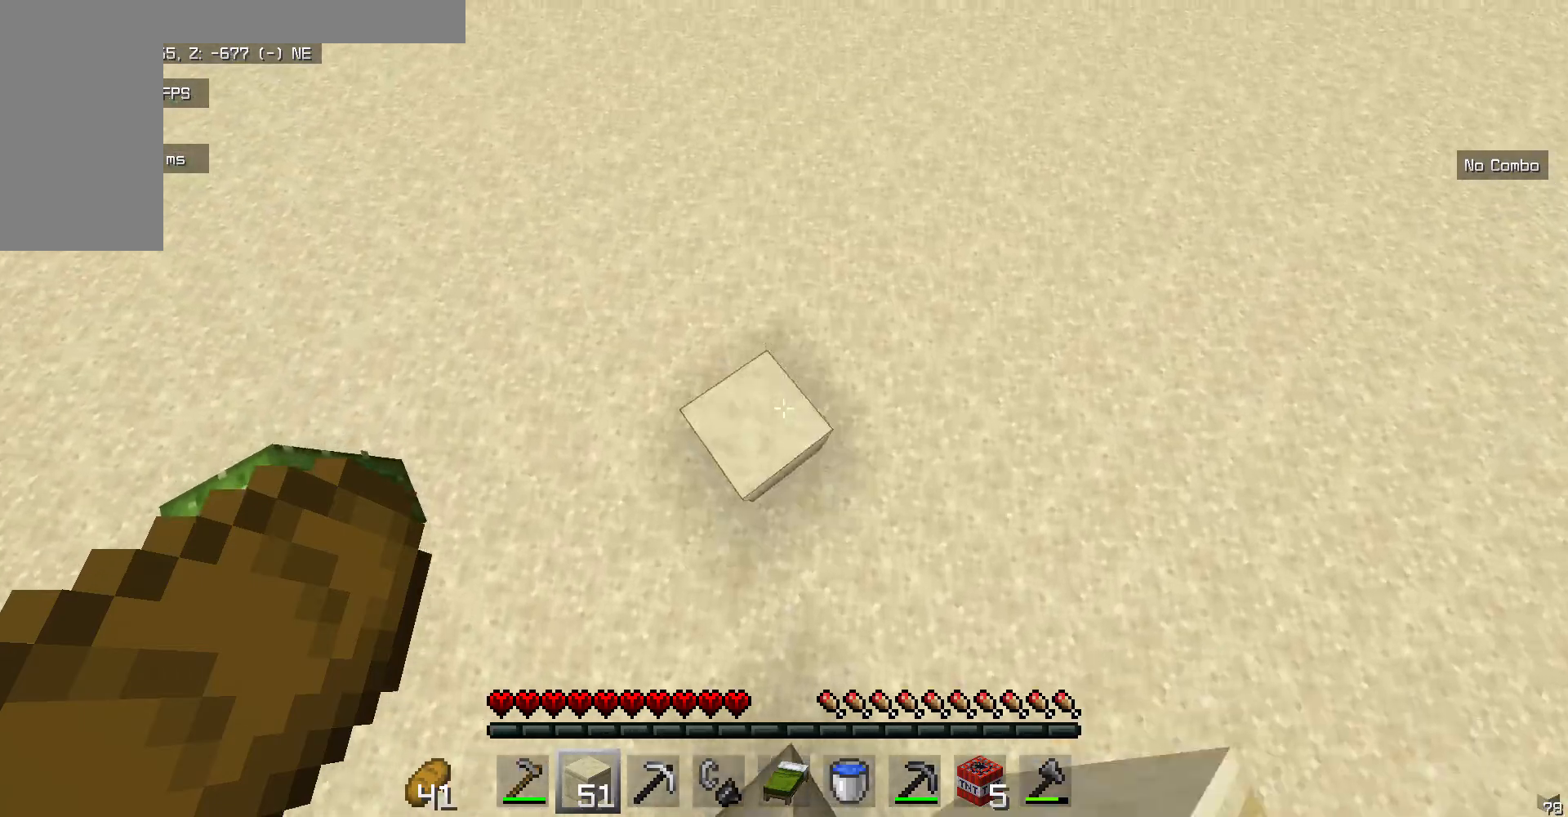
{"keys": ["w"], "mouse": [], "events": [[100, "mouse_right", "up"]]}
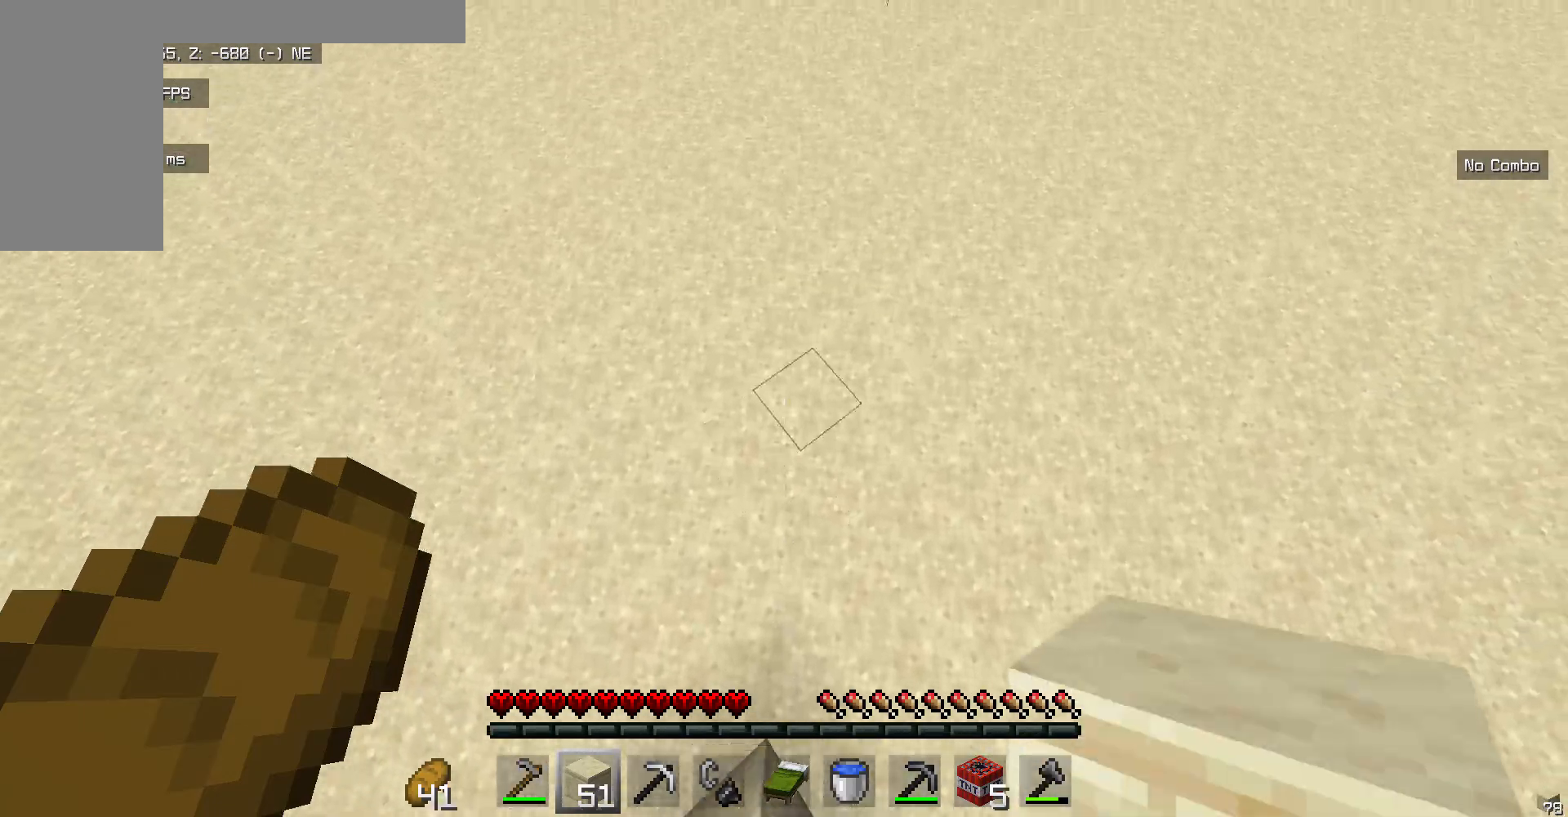
{"keys": ["w"], "mouse": [], "events": [[84, "mouse_right", "down"], [268, "mouse_right", "up"]]}
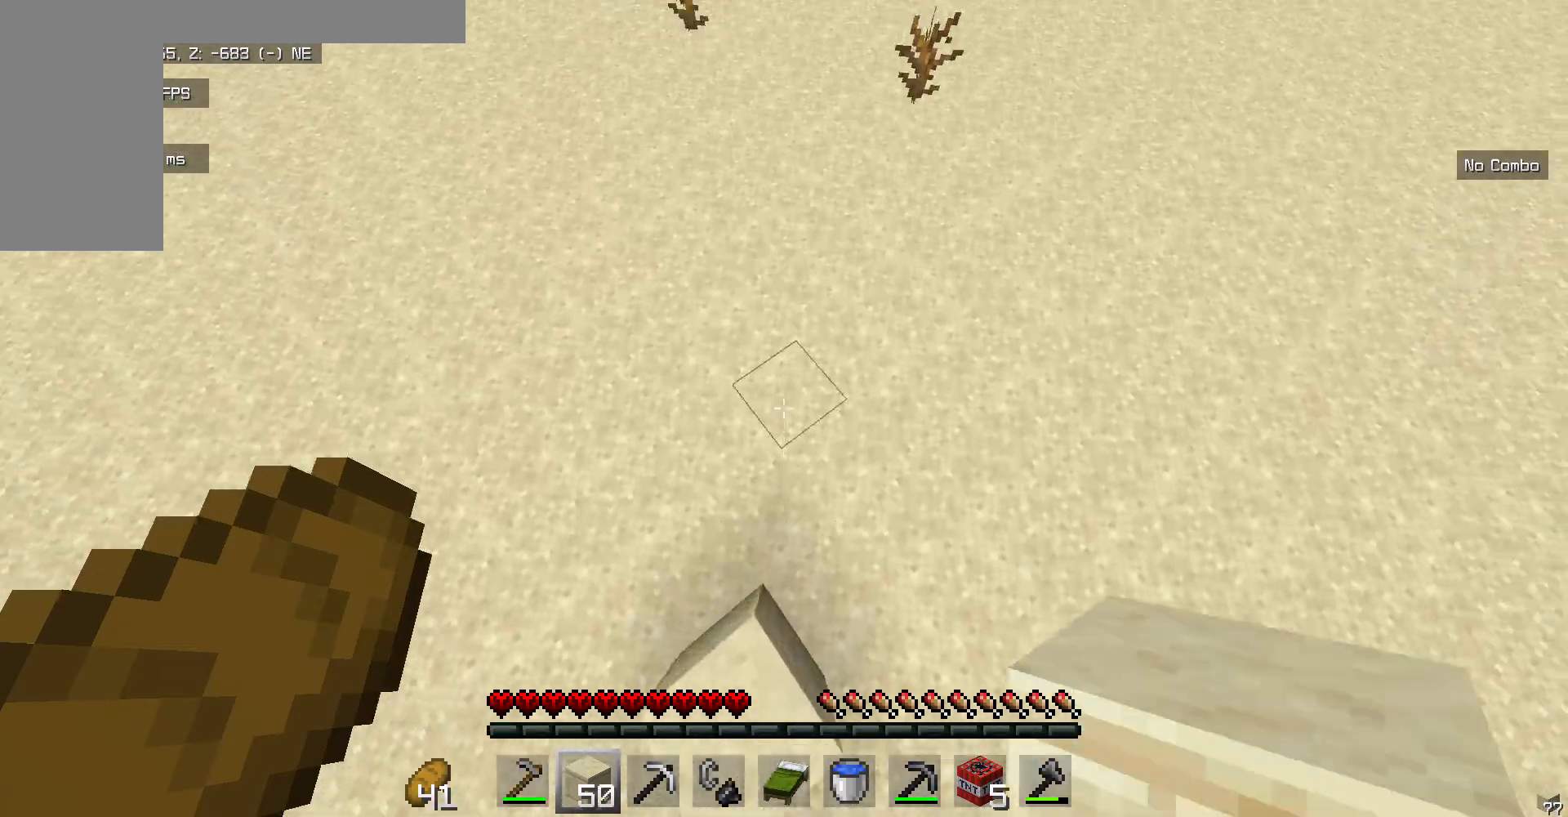
{"keys": ["w"], "mouse": [], "events": []}
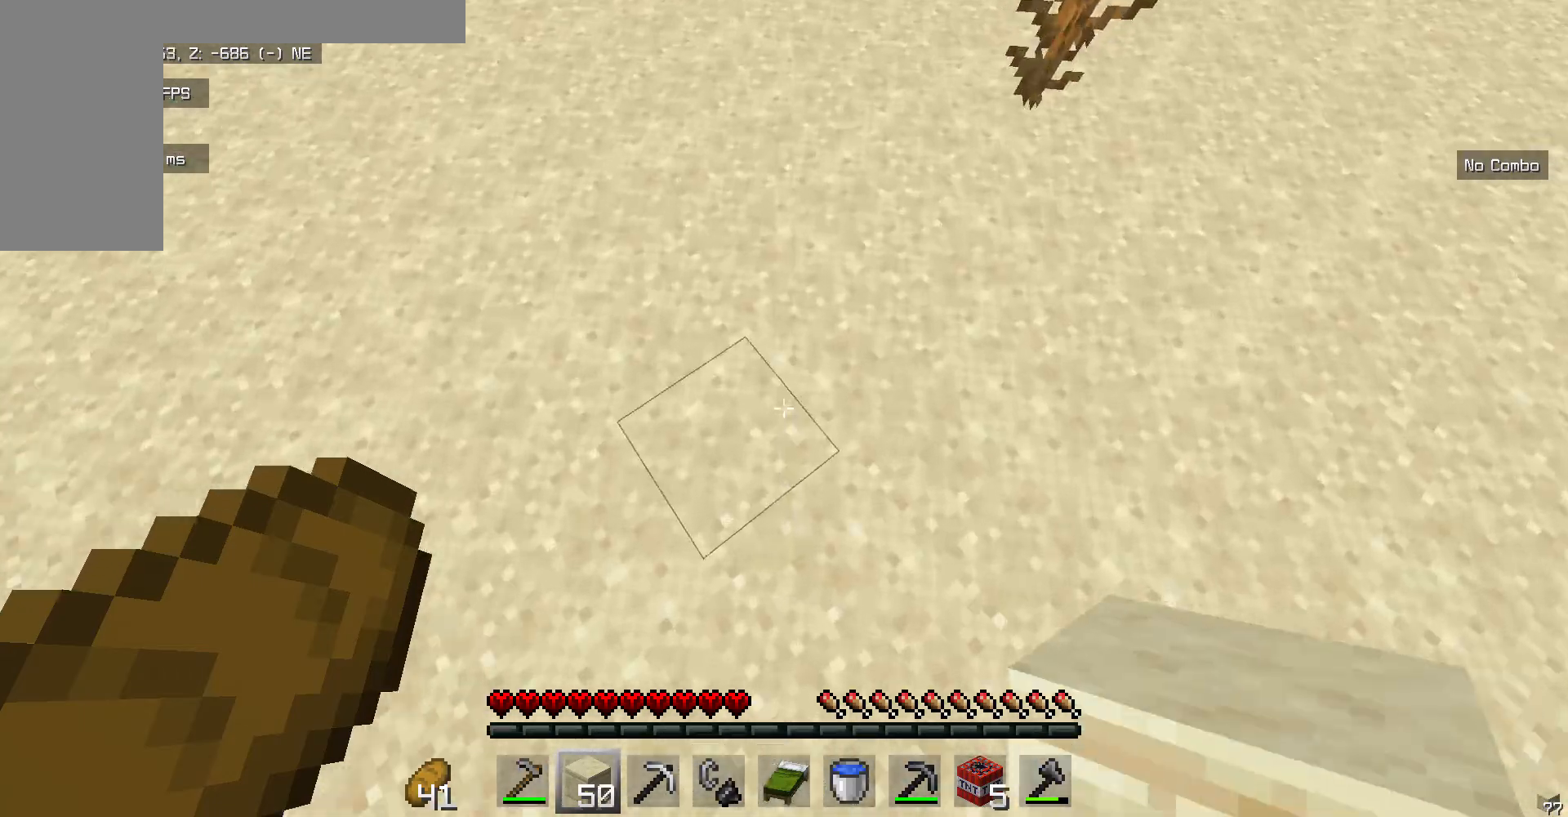
{"keys": ["w"], "mouse": ["right"], "events": [[84, "mouse_right", "down"], [251, "mouse_right", "up"], [501, "mouse_right", "down"]]}
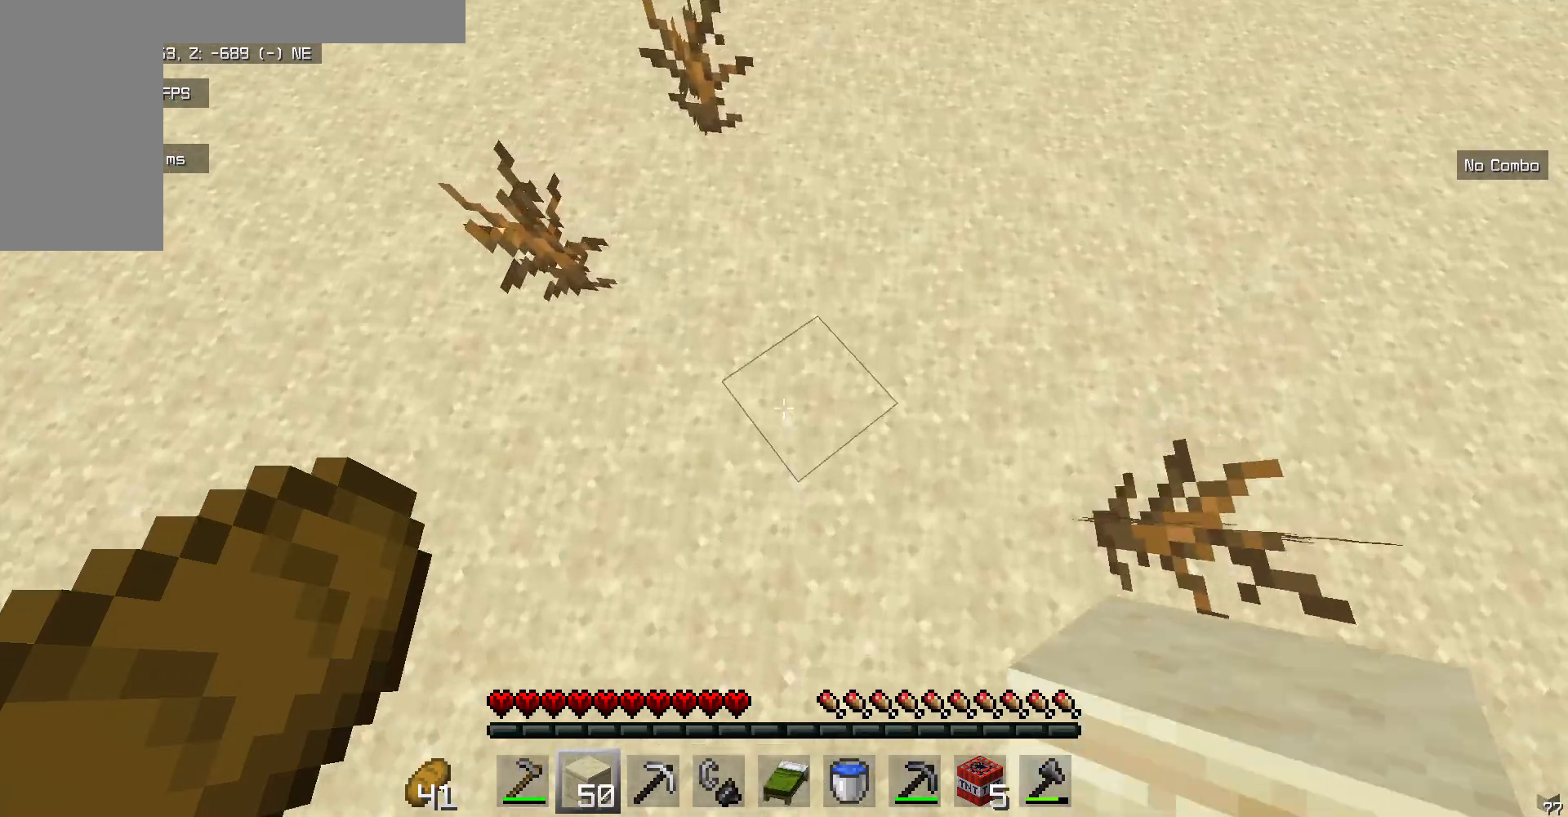
{"keys": ["w"], "mouse": ["right"], "events": [[167, "mouse_right", "up"], [502, "mouse_right", "down"]]}
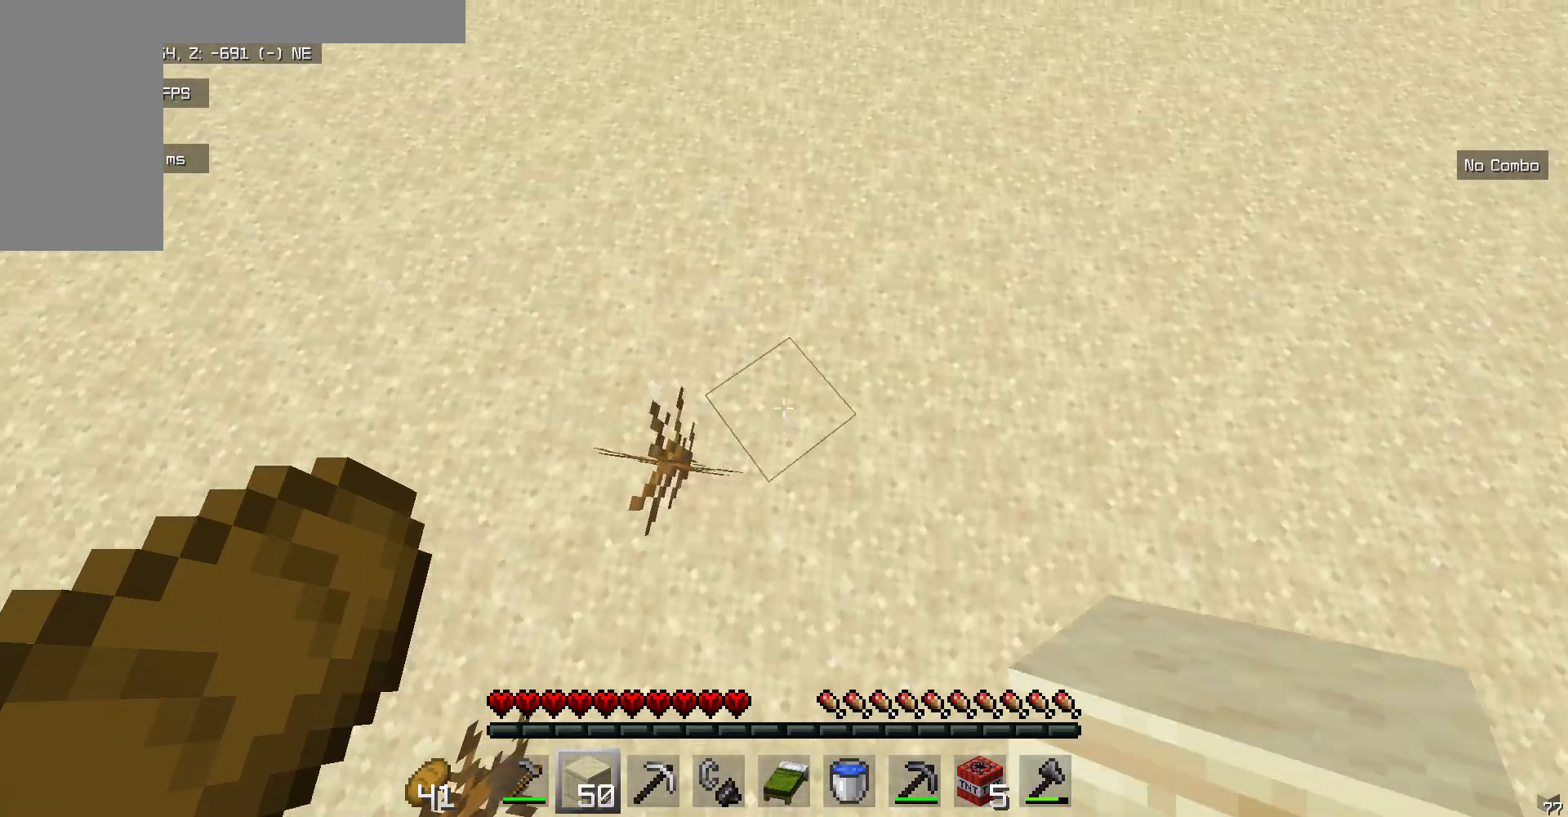
{"keys": ["w"], "mouse": [], "events": [[217, "mouse_right", "up"]]}
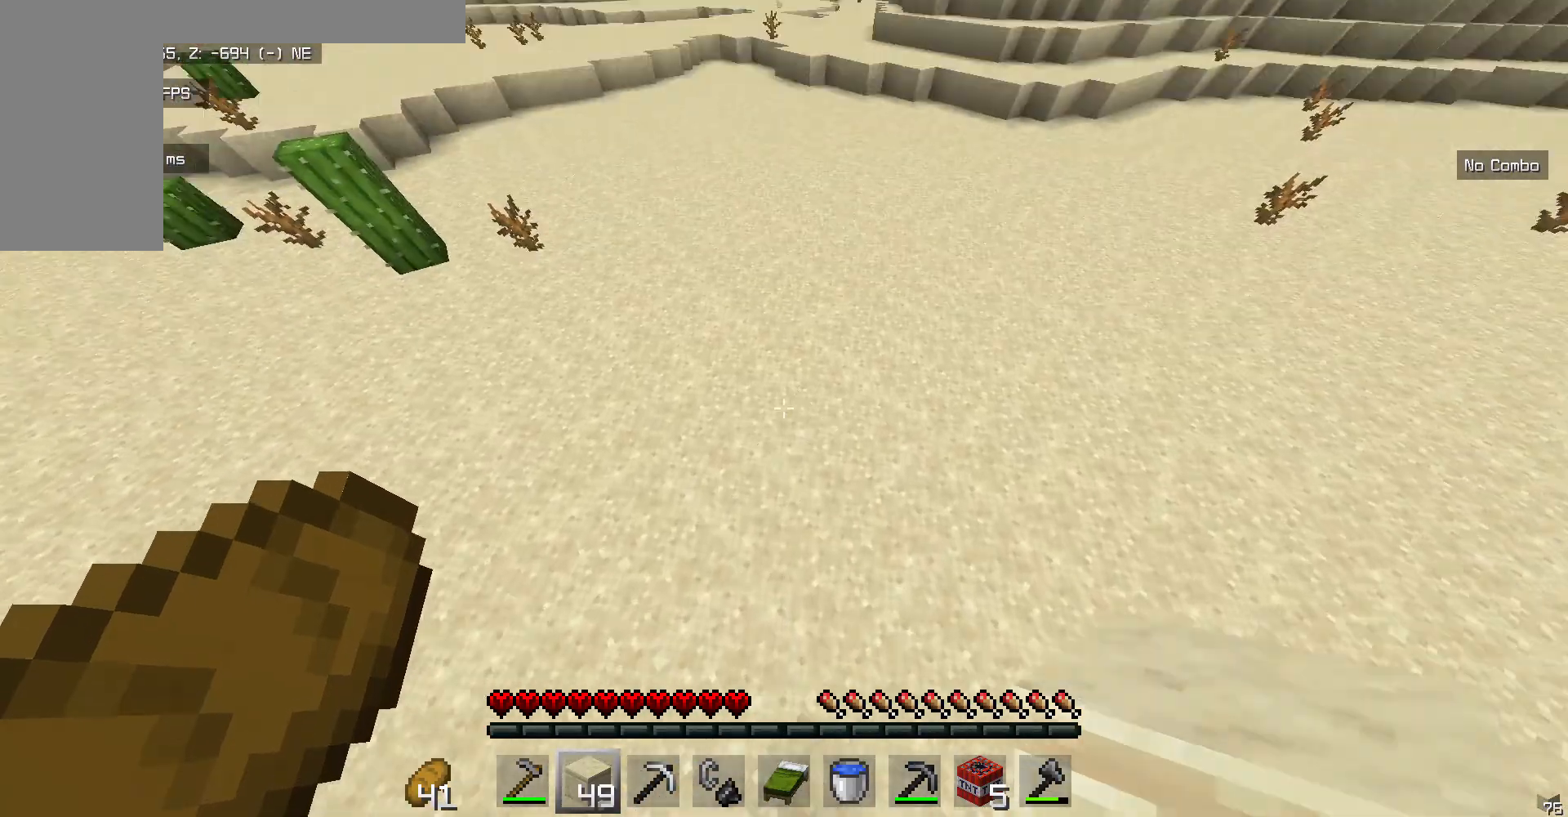
{"keys": ["w"], "mouse": [], "events": []}
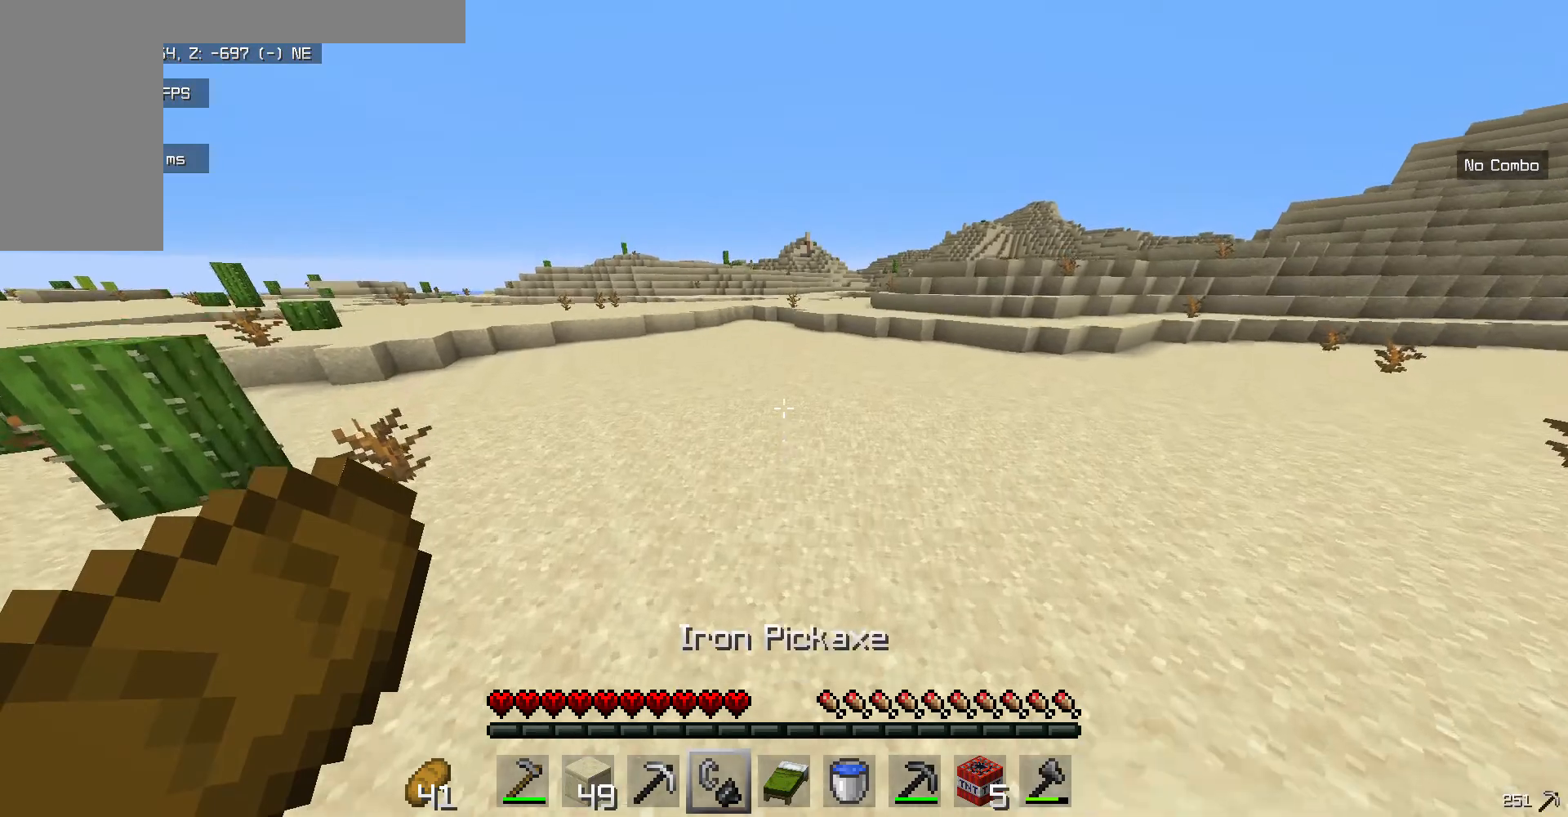
{"keys": ["w"], "mouse": [], "events": []}
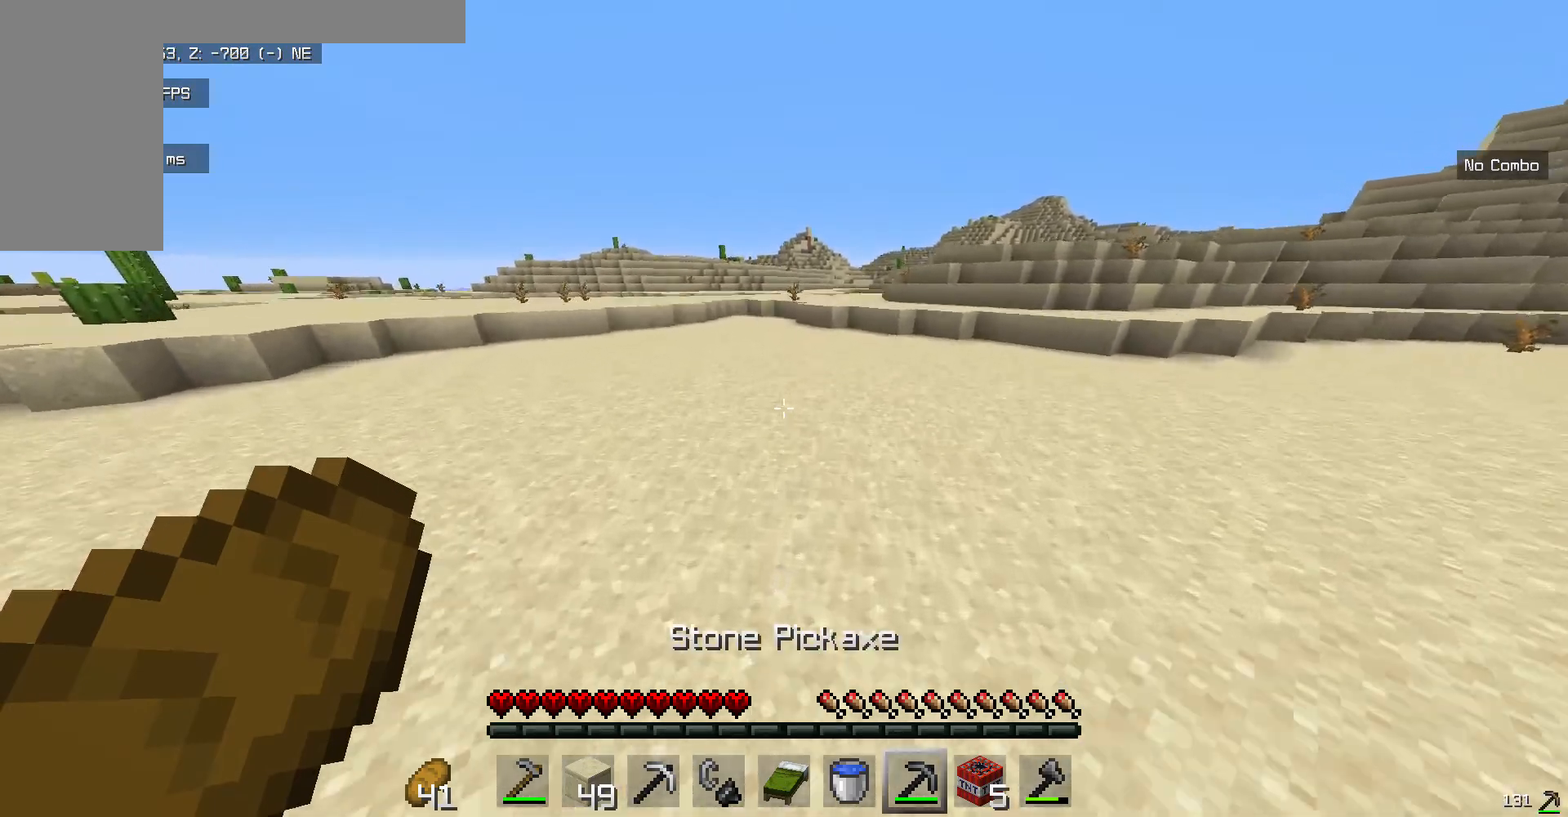
{"keys": ["w"], "mouse": [], "events": []}
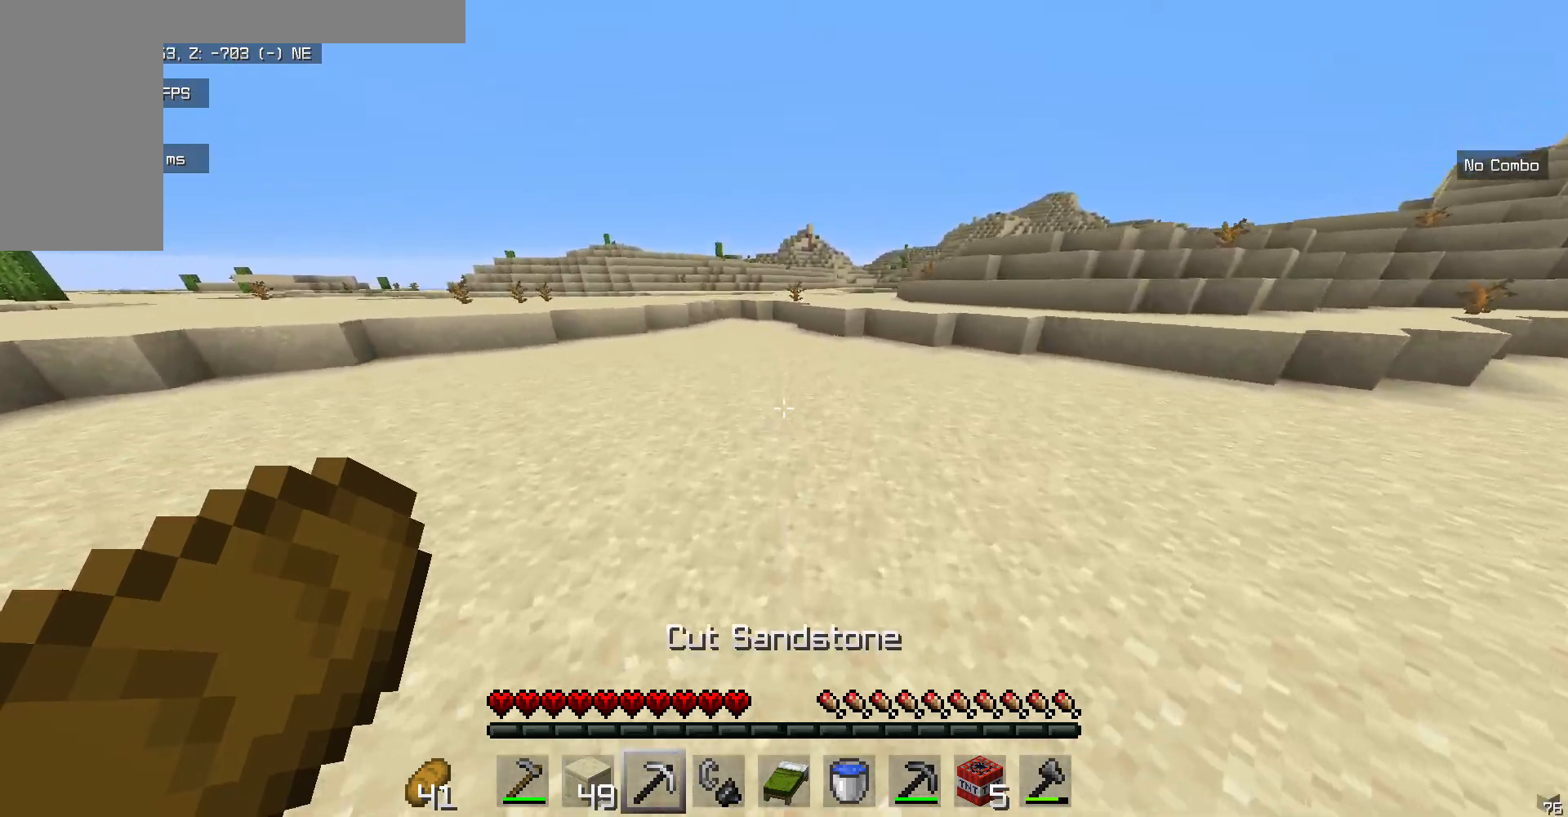
{"keys": ["w"], "mouse": [], "events": []}
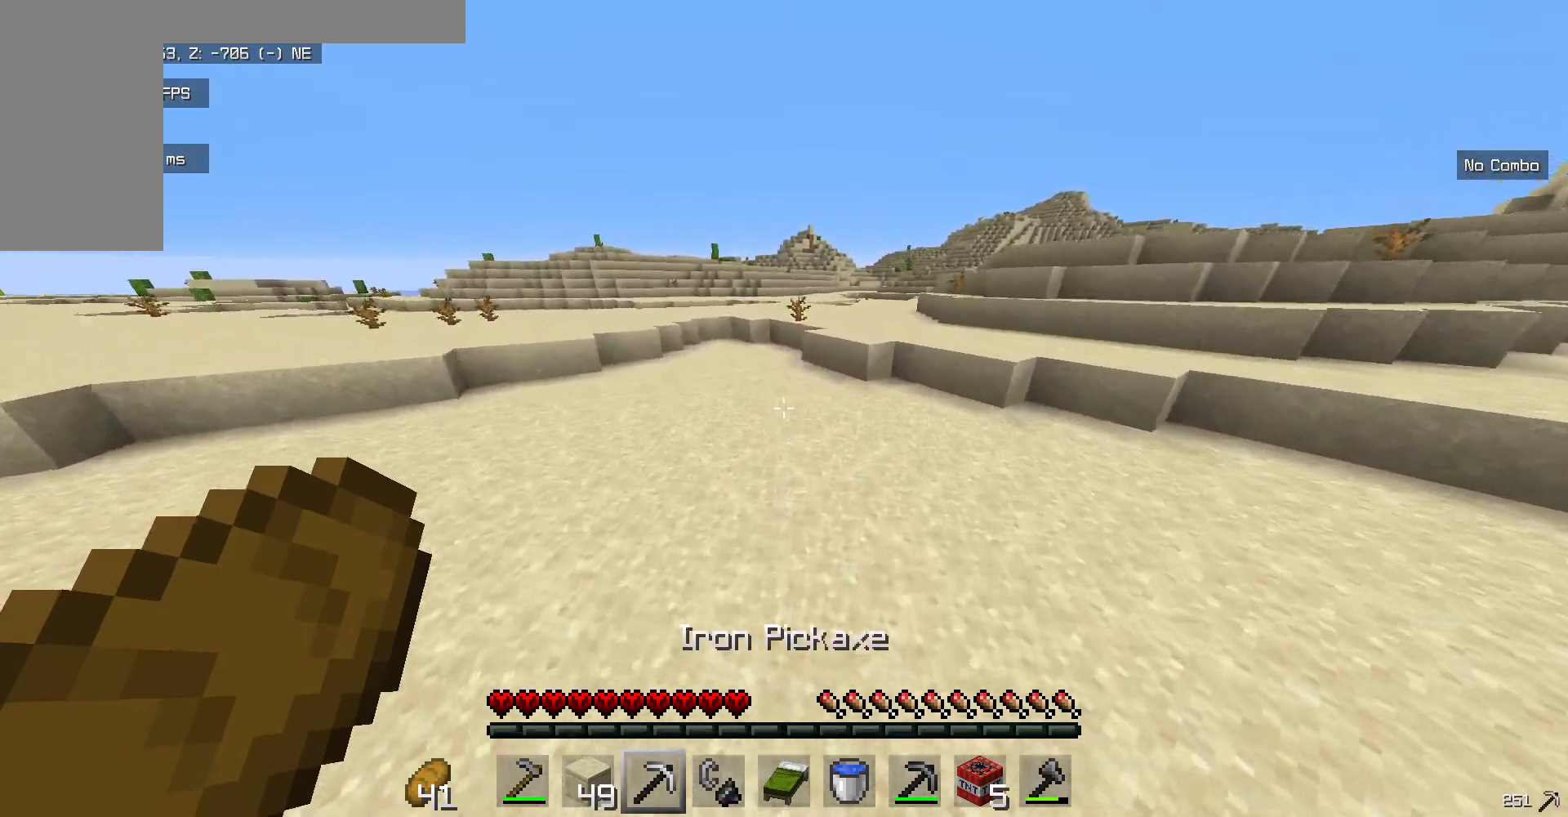
{"keys": ["w"], "mouse": [], "events": []}